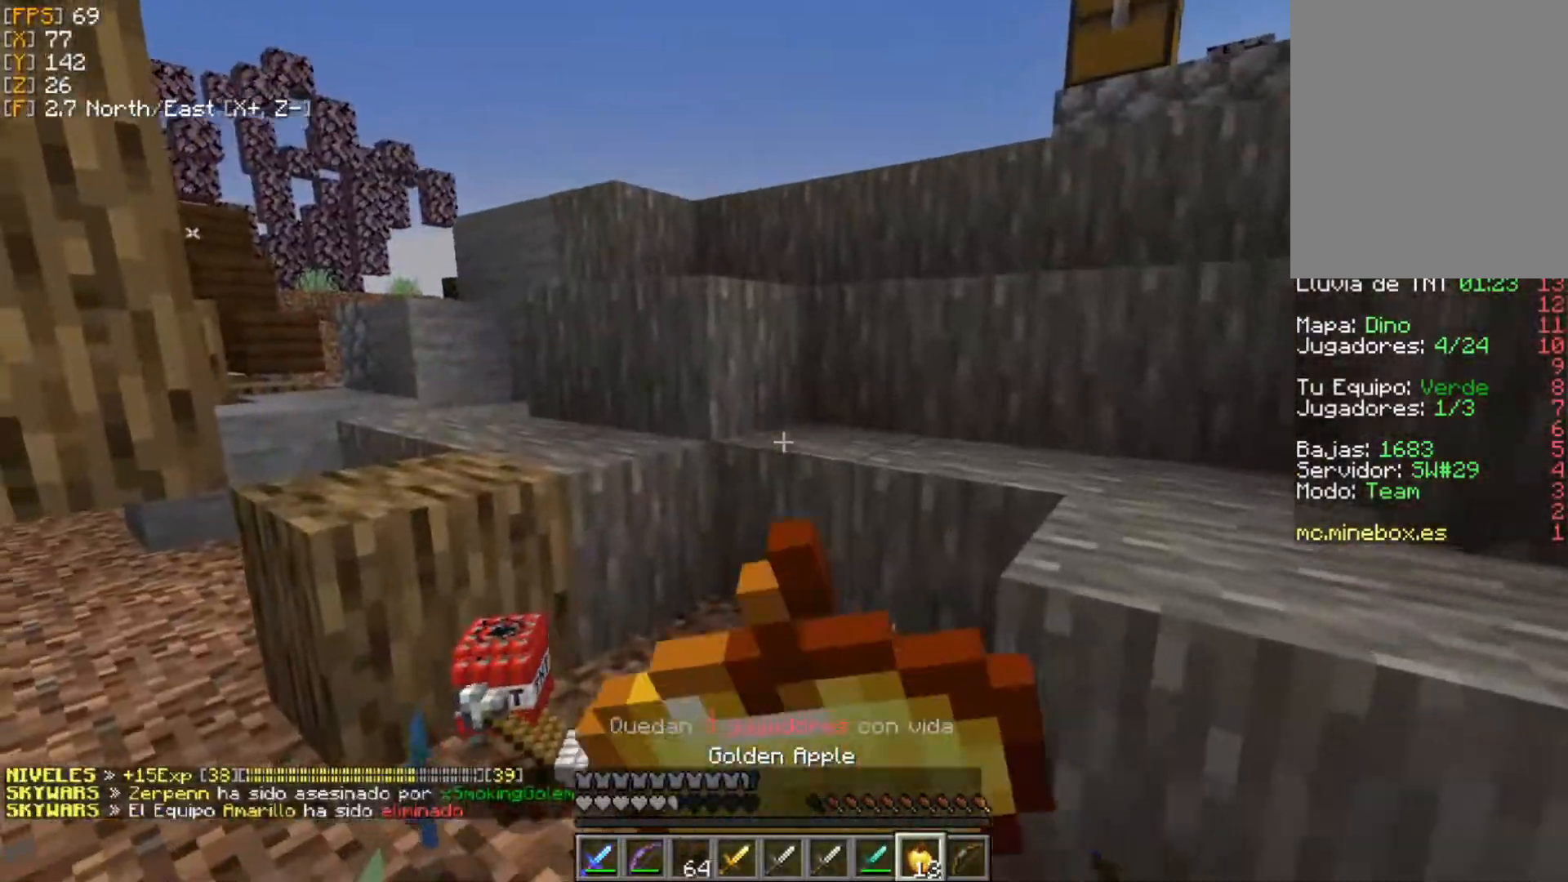
Gameplay with keyboard and mouse; each line is a JSON object with the keys and mouse buttons held at the frame after it. "events" lists presses ("down") and releases ("up") of "a", "d", "s", "w", "mouse_left" and "mouse_right" between this image and that frame as [ms after this image, input, new state], when the widget could be followed in between. "mouse_left", "mouse_right" = the "left", "right" buttons of the "mouse" list. No other keys are recorded. Fast repeated clicks can show as one long hold. Mouse movement is not recorded.
{"keys": ["d", "w"], "mouse": ["right"], "events": [[297, "a", "up"], [396, "d", "down"]]}
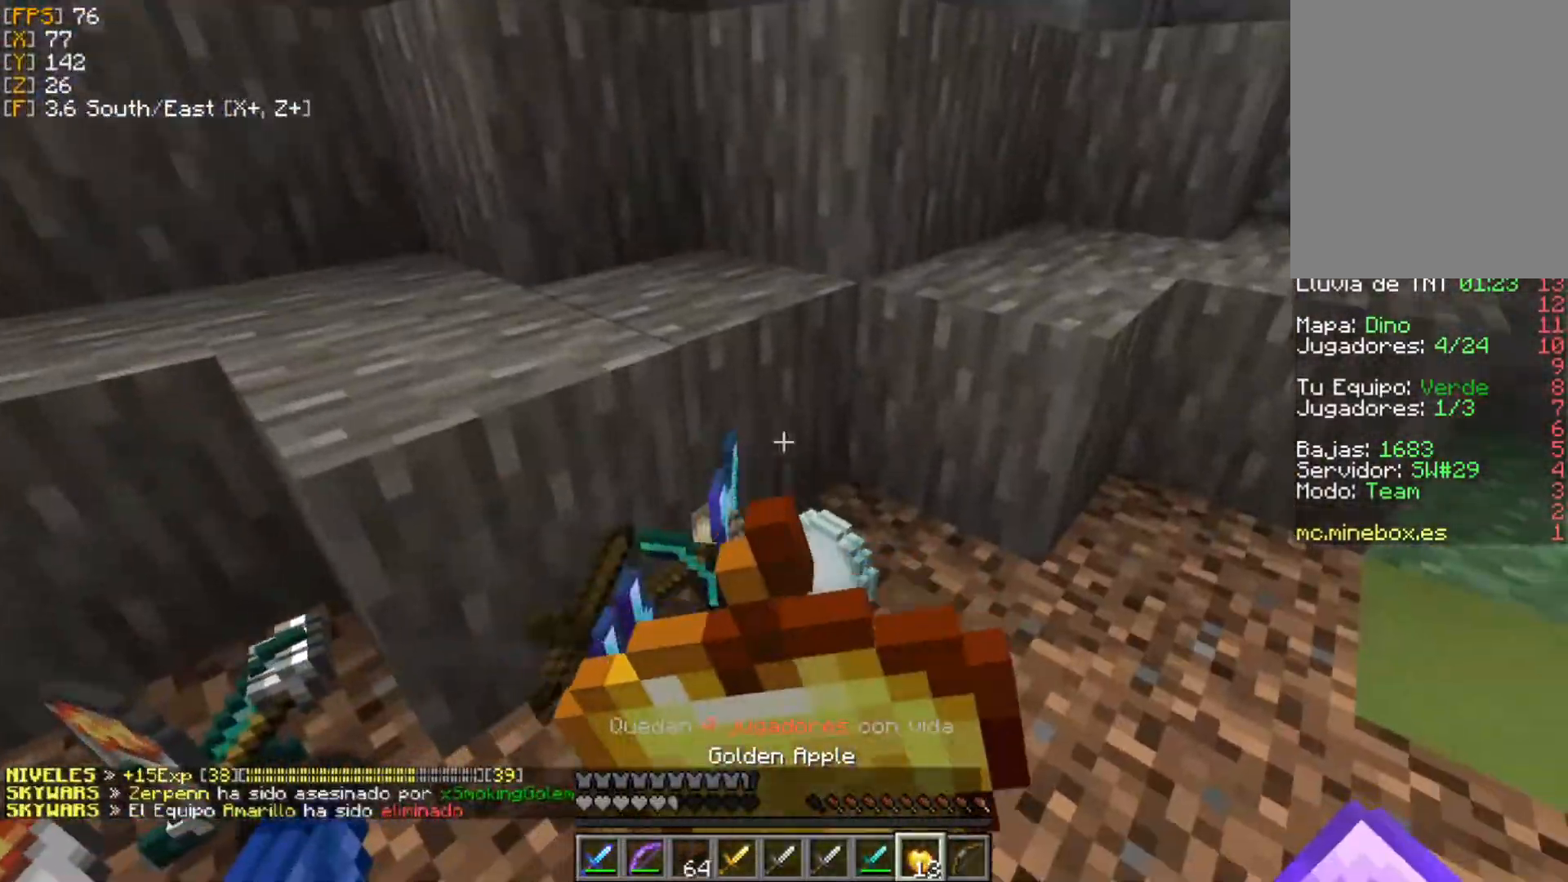
{"keys": ["w"], "mouse": [], "events": [[20, "w", "up"], [119, "d", "up"], [119, "mouse_right", "up"], [119, "w", "down"]]}
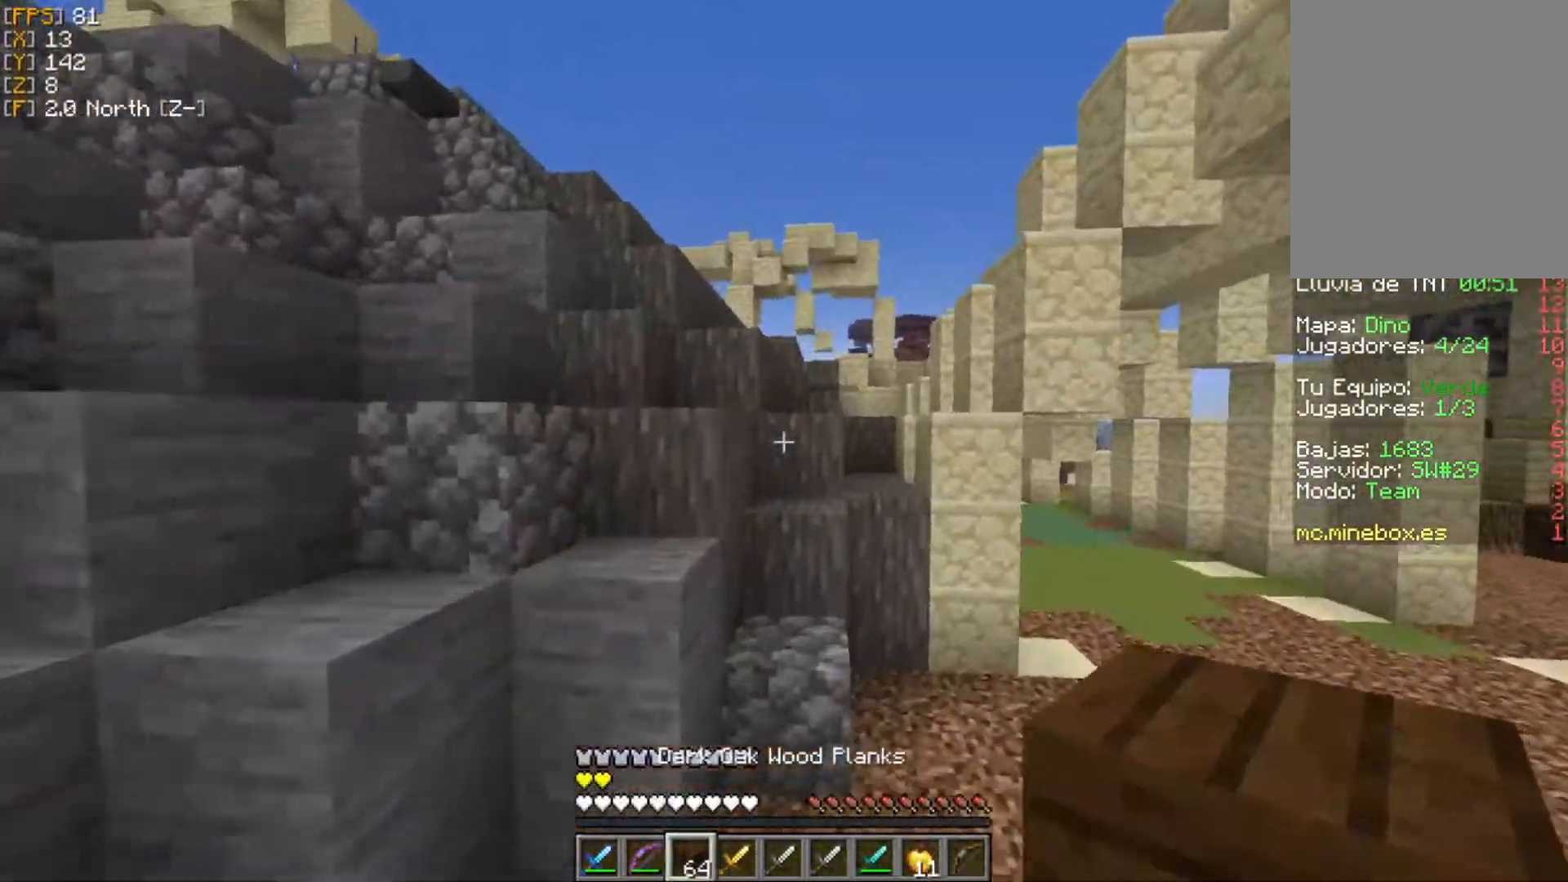
{"keys": ["d", "w"], "mouse": [], "events": [[178, "d", "down"]]}
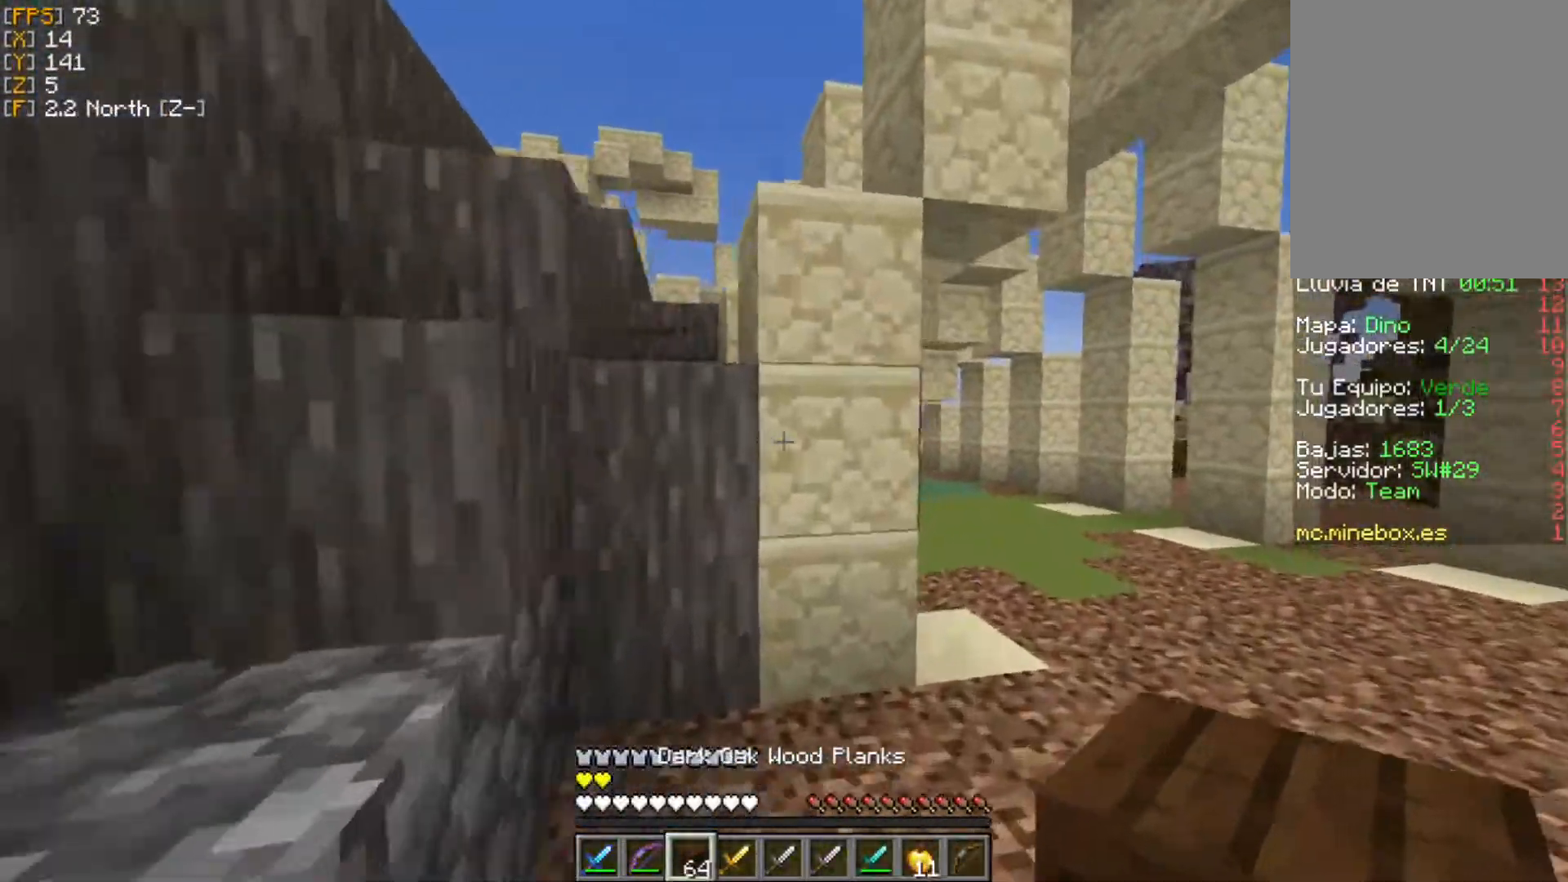
{"keys": ["w"], "mouse": [], "events": [[197, "d", "up"], [237, "a", "down"], [415, "mouse_right", "down"], [474, "a", "up"], [494, "mouse_right", "up"]]}
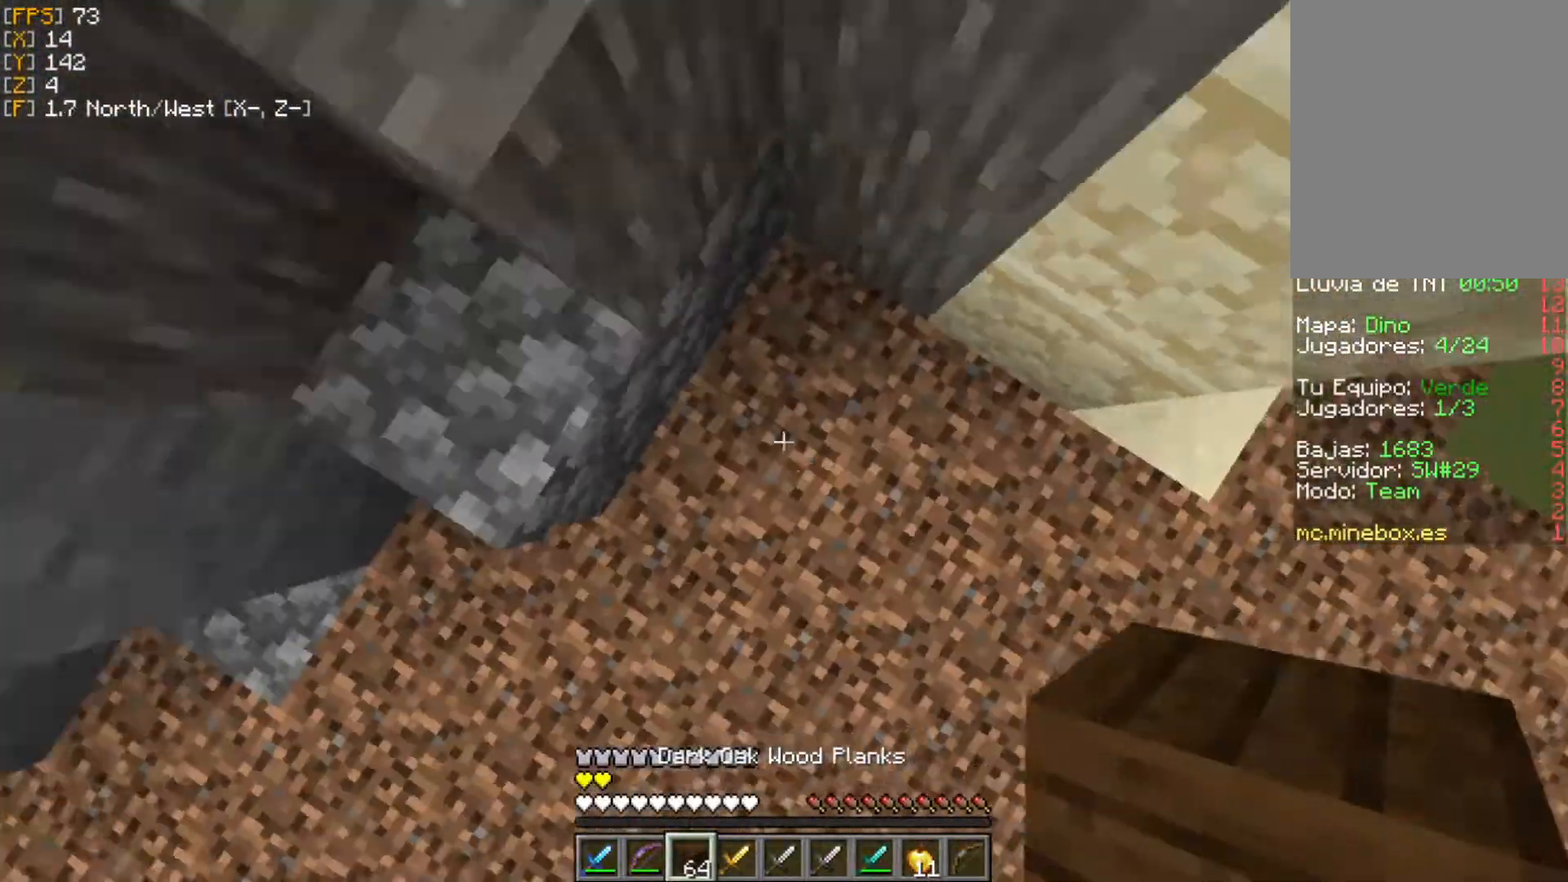
{"keys": ["a", "w"], "mouse": ["right"], "events": [[60, "mouse_right", "down"], [119, "mouse_right", "up"], [178, "mouse_right", "down"], [238, "mouse_right", "up"], [277, "a", "down"], [297, "mouse_right", "down"], [376, "mouse_right", "up"], [435, "mouse_right", "down"], [475, "mouse_right", "up"], [515, "mouse_right", "down"]]}
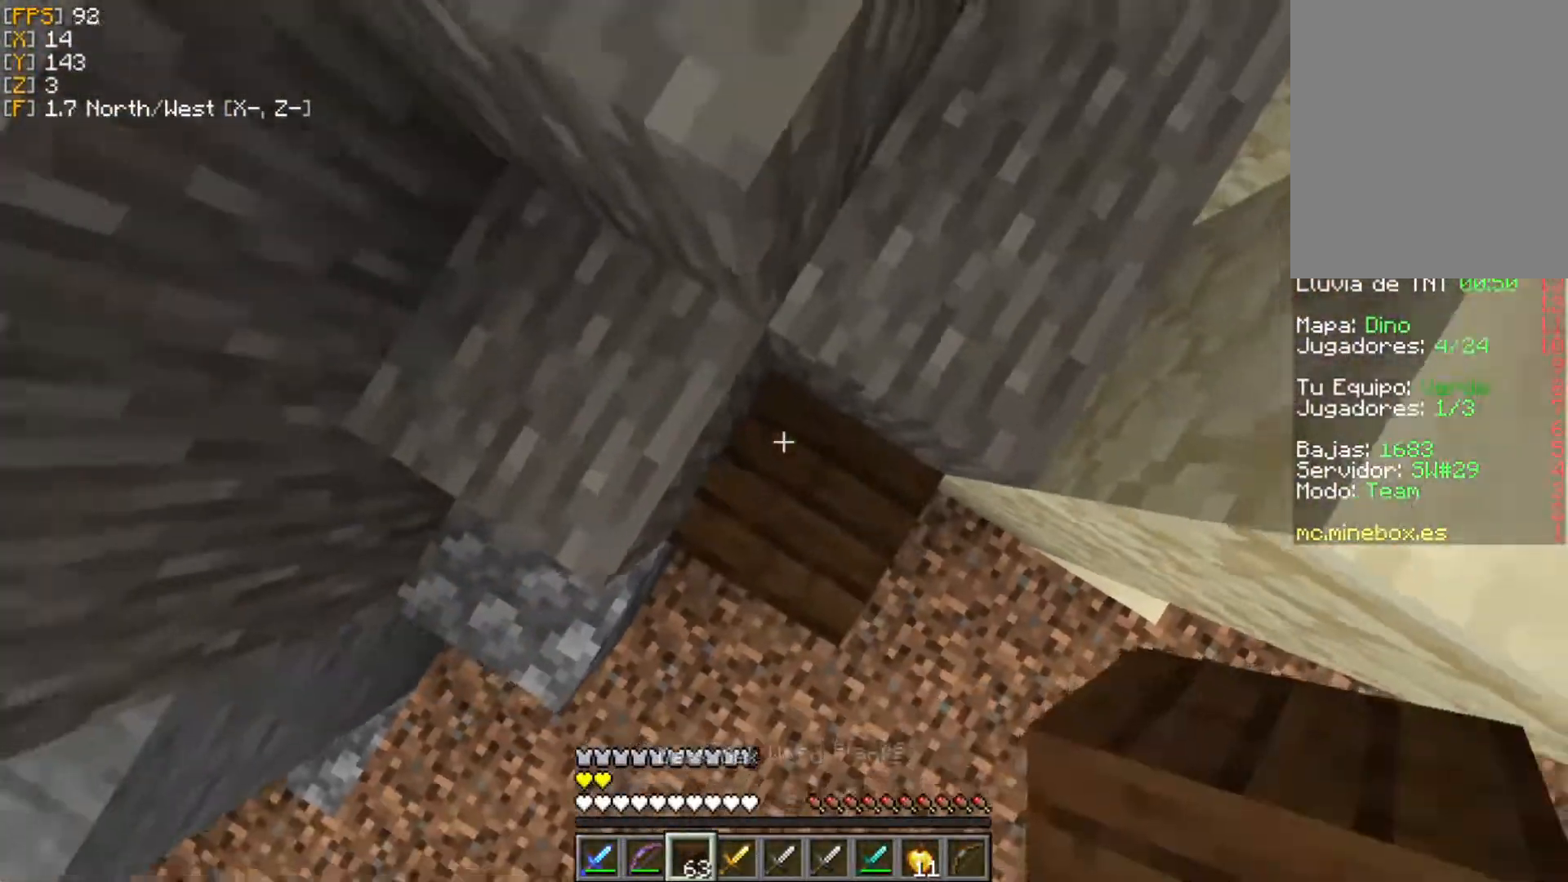
{"keys": ["w"], "mouse": [], "events": [[39, "a", "up"], [98, "mouse_right", "up"]]}
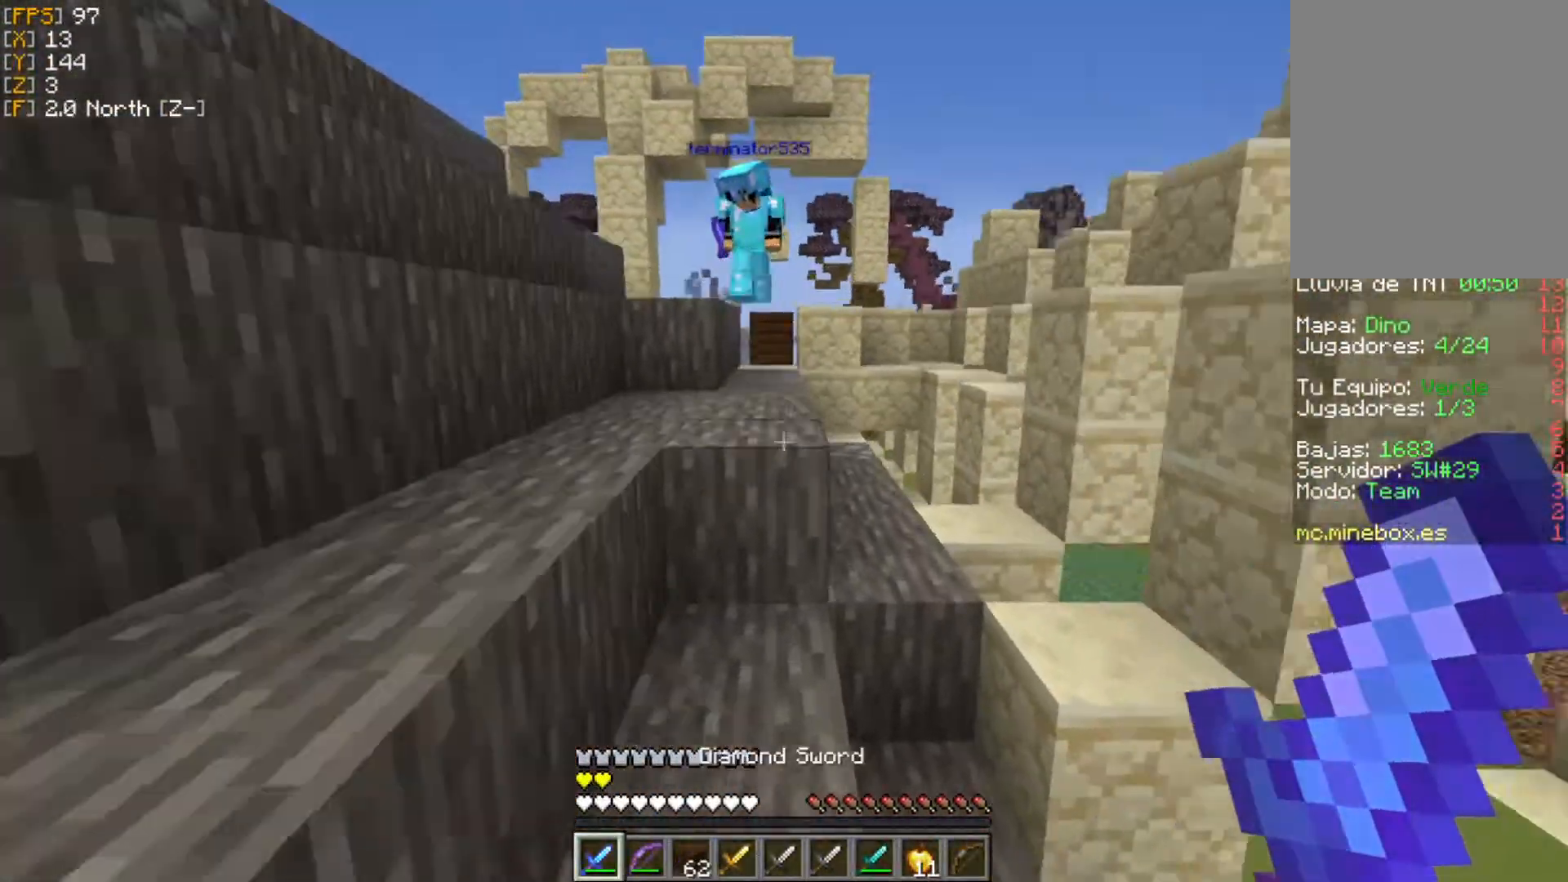
{"keys": ["a", "w"], "mouse": [], "events": [[376, "a", "down"], [376, "mouse_left", "down"], [435, "mouse_left", "up"]]}
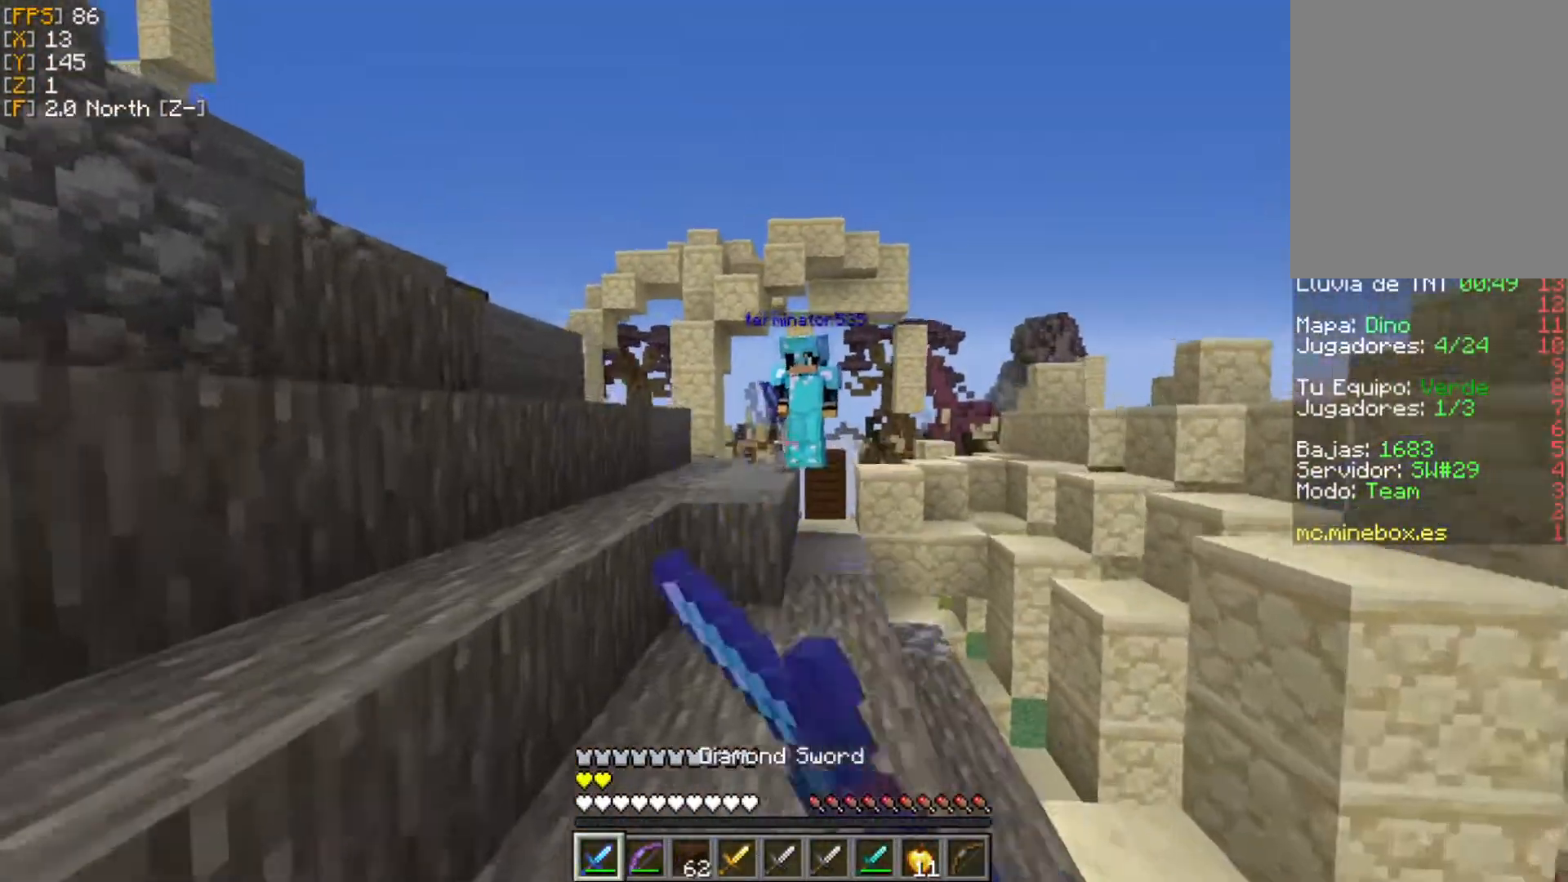
{"keys": ["a", "w"], "mouse": [], "events": [[19, "mouse_left", "down"], [118, "mouse_left", "up"], [158, "mouse_left", "down"], [237, "mouse_left", "up"], [316, "mouse_left", "down"], [376, "mouse_left", "up"], [435, "mouse_left", "down"], [514, "mouse_left", "up"]]}
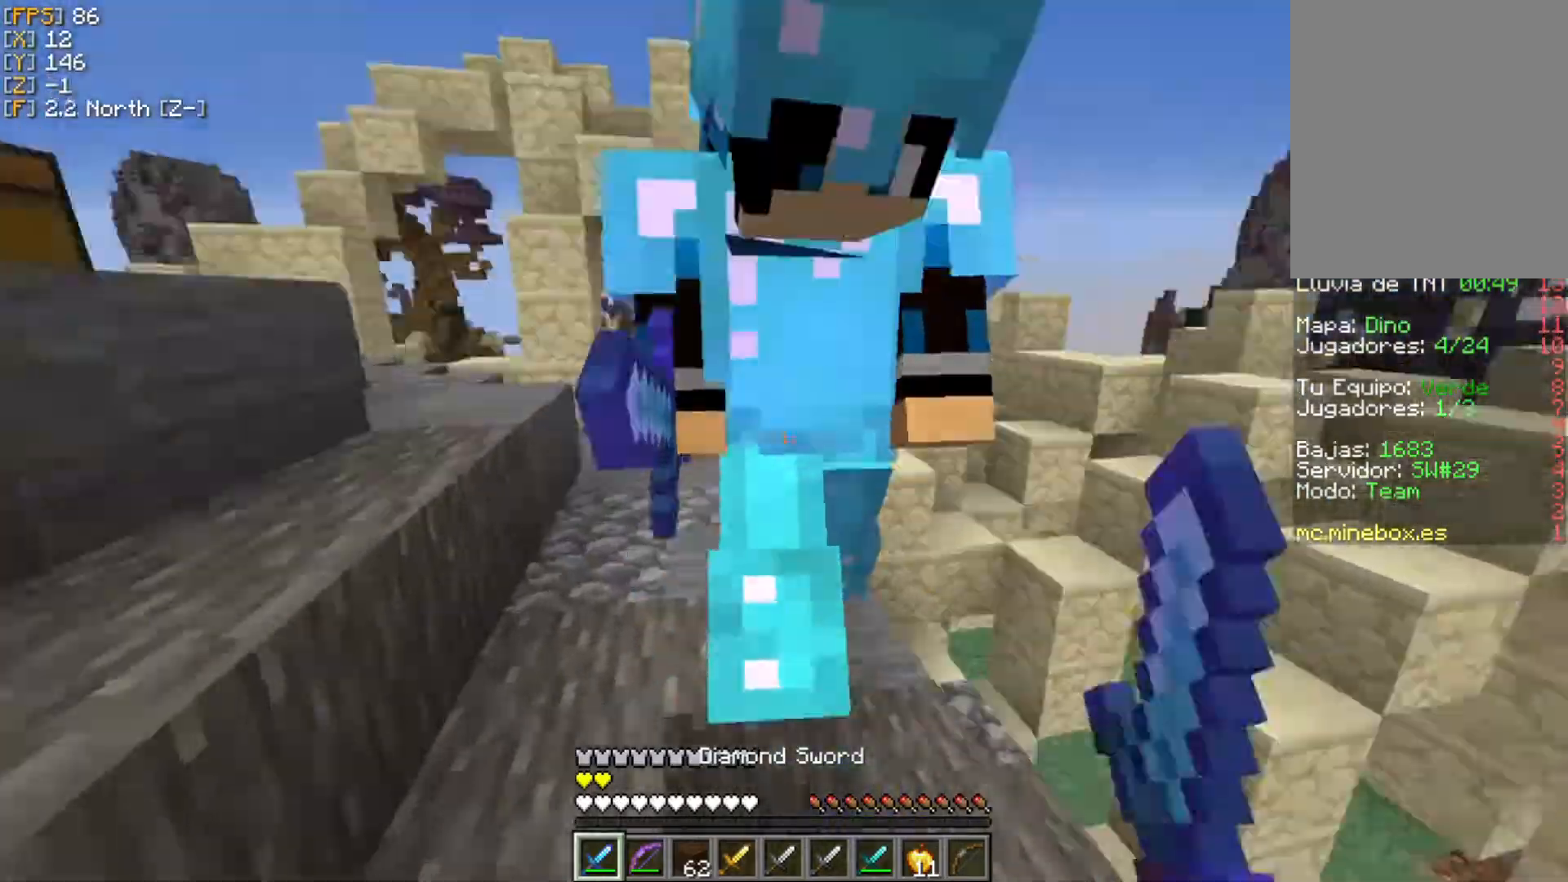
{"keys": ["a", "s"], "mouse": ["left"], "events": [[40, "w", "up"], [59, "mouse_left", "down"], [178, "mouse_left", "up"], [198, "mouse_left", "down"], [198, "s", "down"], [277, "mouse_left", "up"], [356, "mouse_left", "down"], [415, "mouse_left", "up"], [475, "mouse_left", "down"]]}
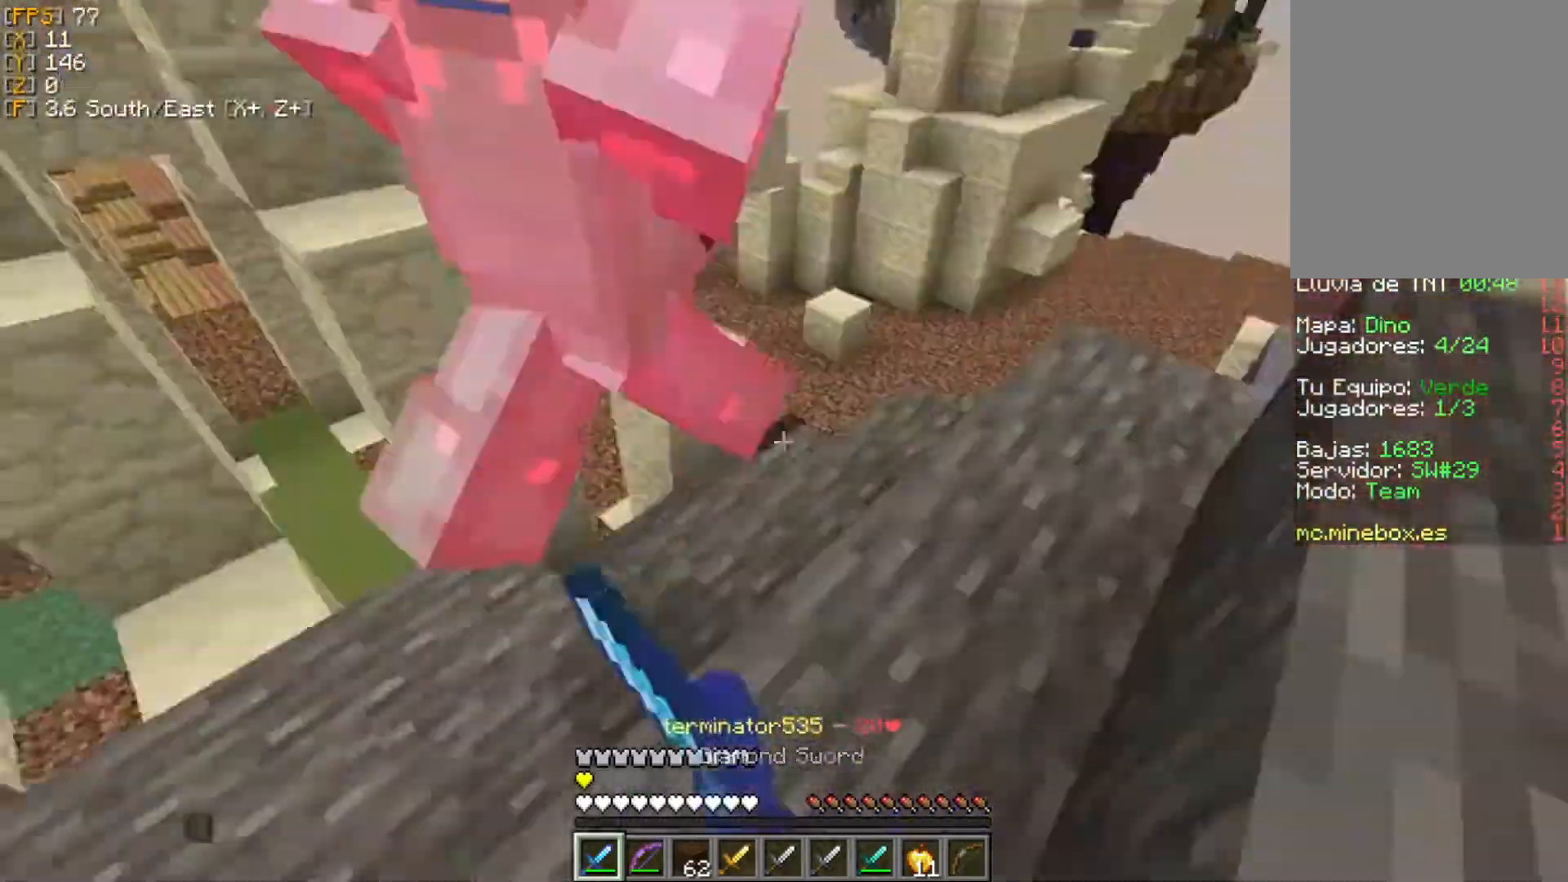
{"keys": ["a", "s"], "mouse": [], "events": [[79, "a", "up"], [79, "d", "down"], [79, "mouse_left", "up"], [118, "mouse_left", "down"], [257, "mouse_left", "up"], [257, "s", "up"], [296, "mouse_left", "down"], [296, "w", "down"], [316, "mouse_left", "up"], [375, "d", "up"], [395, "mouse_left", "down"], [415, "a", "down"], [415, "w", "up"], [474, "mouse_left", "up"], [474, "s", "down"]]}
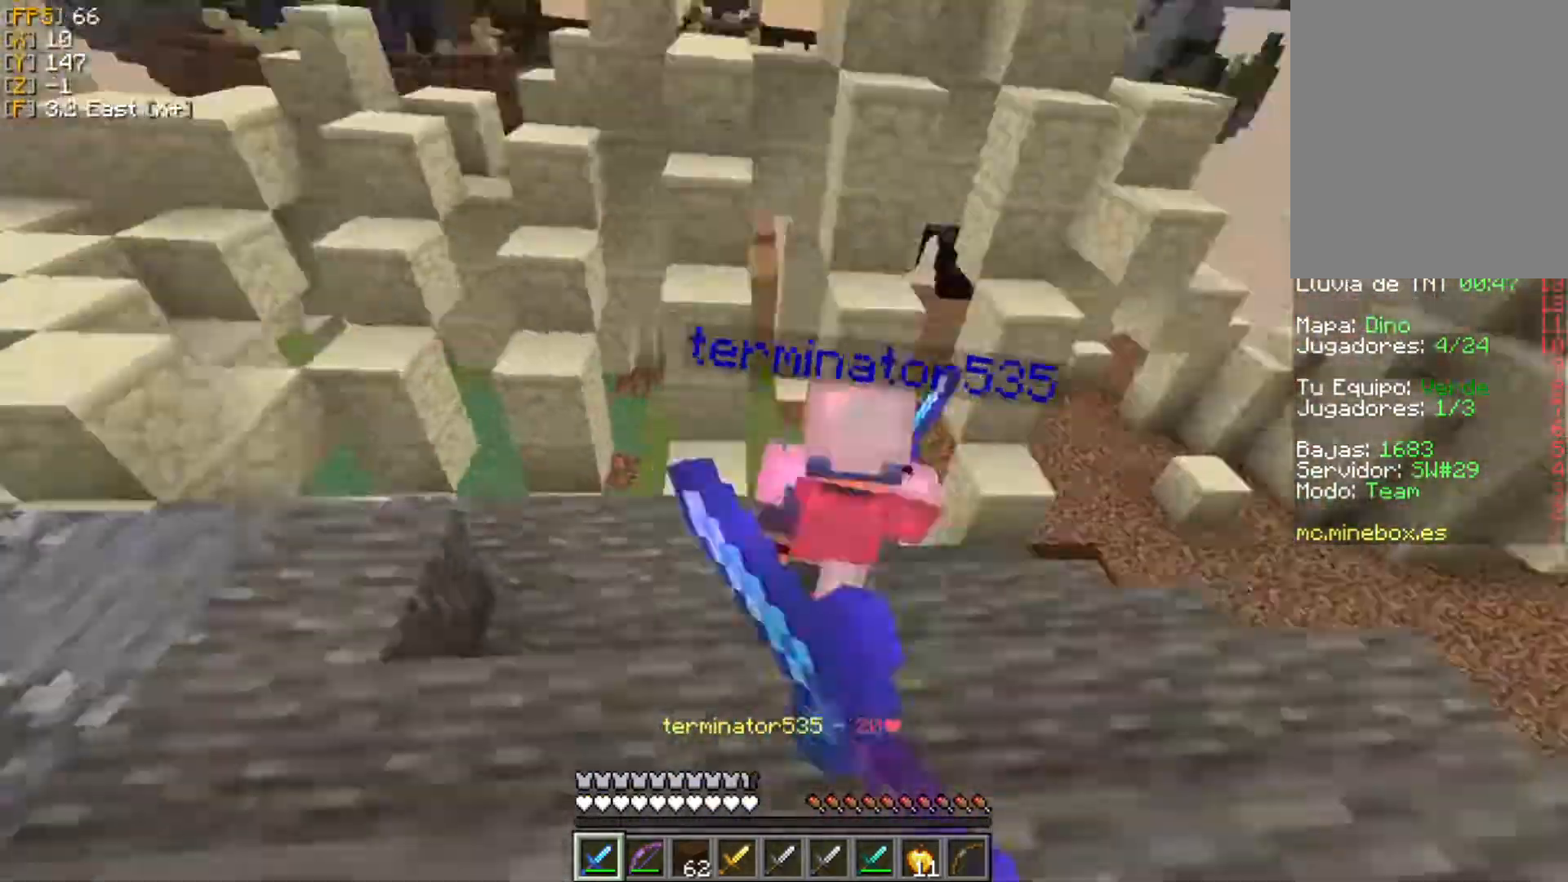
{"keys": ["w"], "mouse": ["left"], "events": [[20, "mouse_left", "down"], [99, "mouse_left", "up"], [119, "a", "up"], [158, "d", "down"], [158, "mouse_left", "down"], [198, "s", "up"], [257, "mouse_left", "up"], [277, "w", "down"], [317, "mouse_left", "down"], [396, "mouse_left", "up"], [435, "mouse_left", "down"], [495, "d", "up"]]}
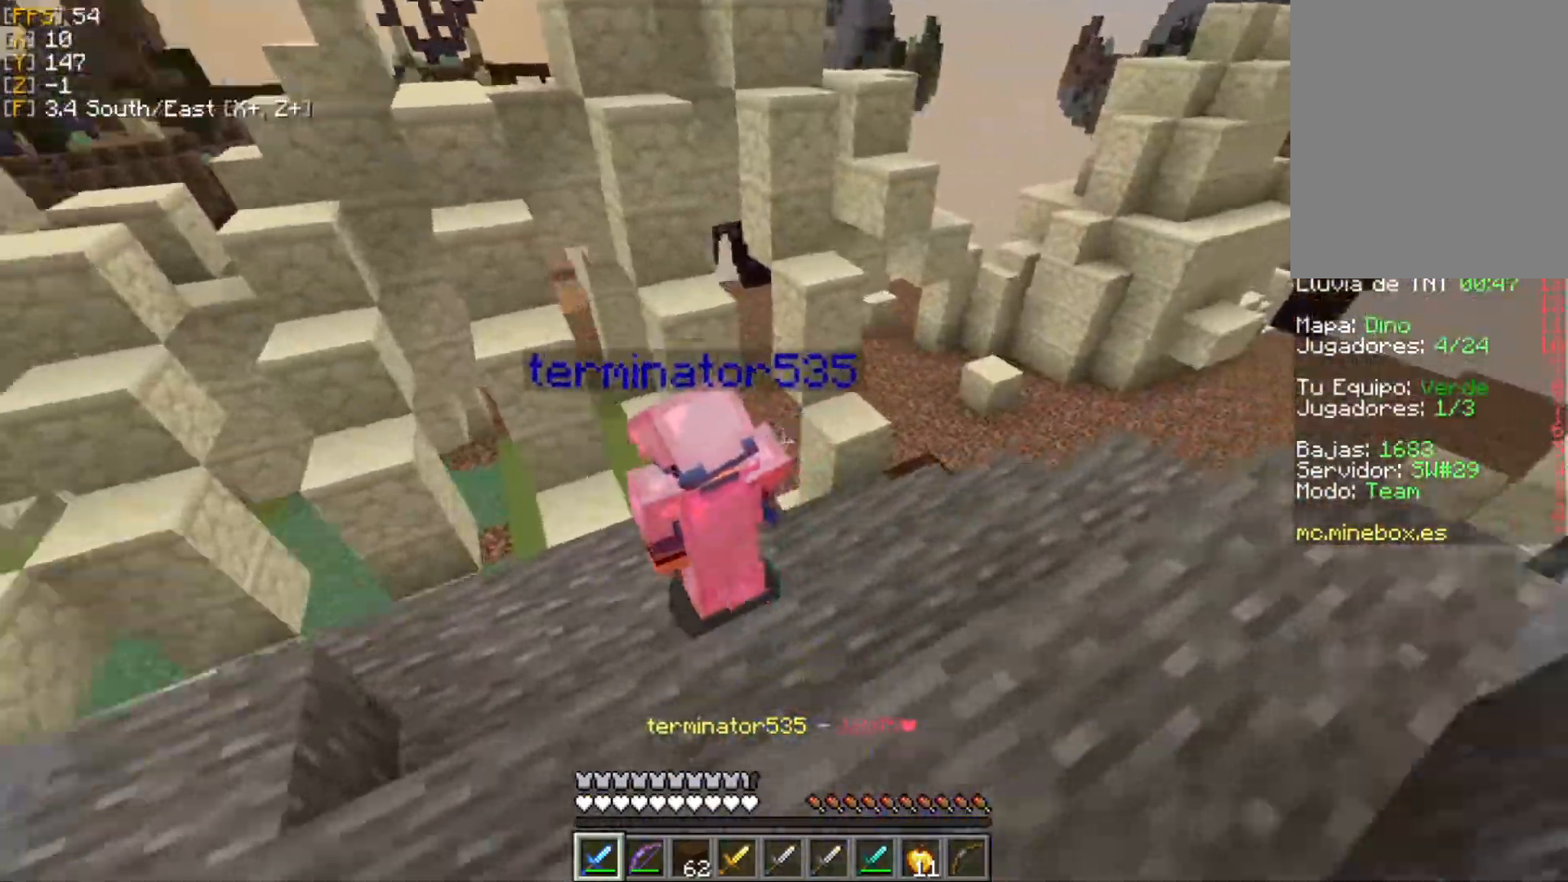
{"keys": ["a", "s"], "mouse": [], "events": [[39, "mouse_left", "up"], [99, "mouse_left", "down"], [178, "d", "down"], [198, "mouse_left", "up"], [277, "mouse_left", "down"], [356, "mouse_left", "up"], [376, "w", "up"], [395, "mouse_left", "down"], [435, "s", "down"], [475, "mouse_left", "up"], [514, "a", "down"], [514, "d", "up"]]}
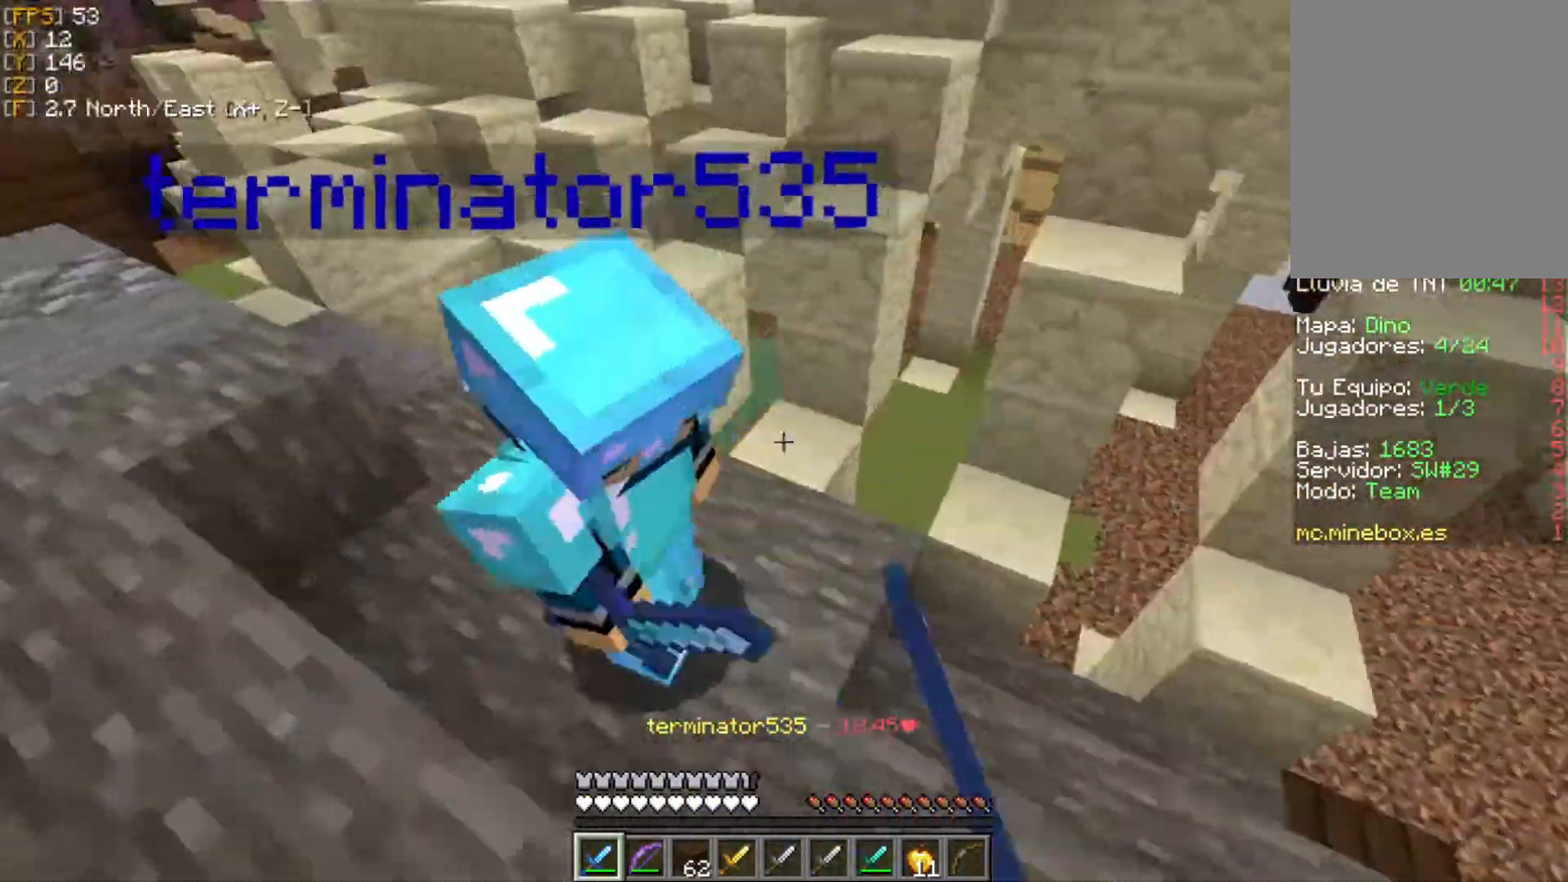
{"keys": ["a", "w"], "mouse": ["left"], "events": [[59, "mouse_left", "down"], [59, "s", "up"], [119, "mouse_left", "up"], [178, "mouse_left", "down"], [198, "w", "down"], [257, "mouse_left", "up"], [336, "mouse_left", "down"], [416, "mouse_left", "up"], [475, "mouse_left", "down"]]}
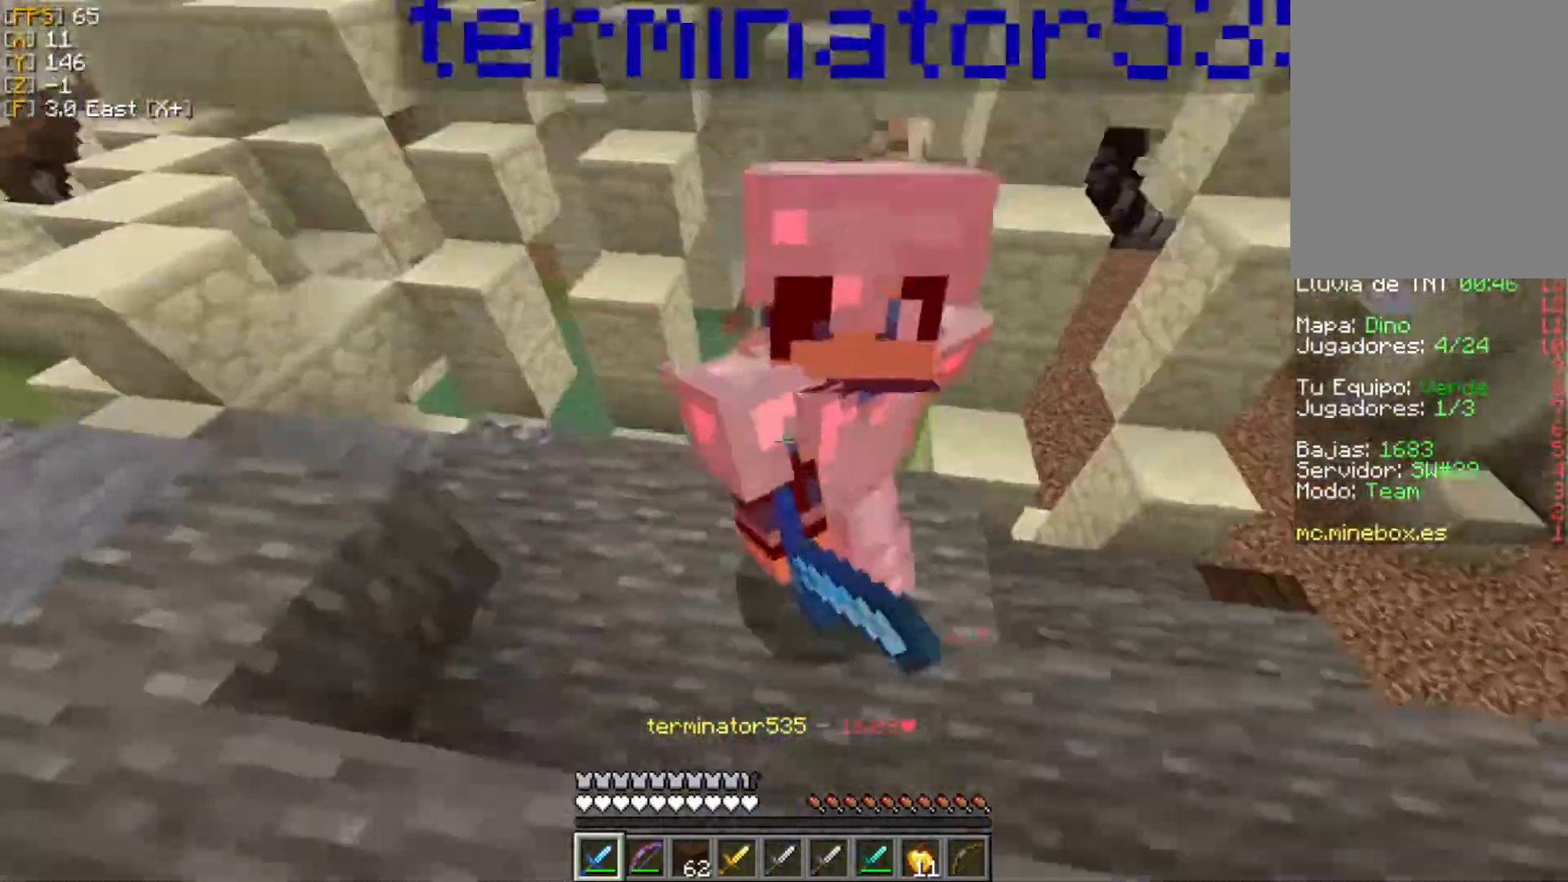
{"keys": ["d", "w"], "mouse": [], "events": [[39, "w", "up"], [79, "mouse_left", "up"], [79, "s", "down"], [138, "mouse_left", "down"], [217, "mouse_left", "up"], [277, "a", "up"], [277, "d", "down"], [277, "mouse_left", "down"], [336, "s", "up"], [376, "mouse_left", "up"], [415, "mouse_left", "down"], [474, "w", "down"], [494, "mouse_left", "up"]]}
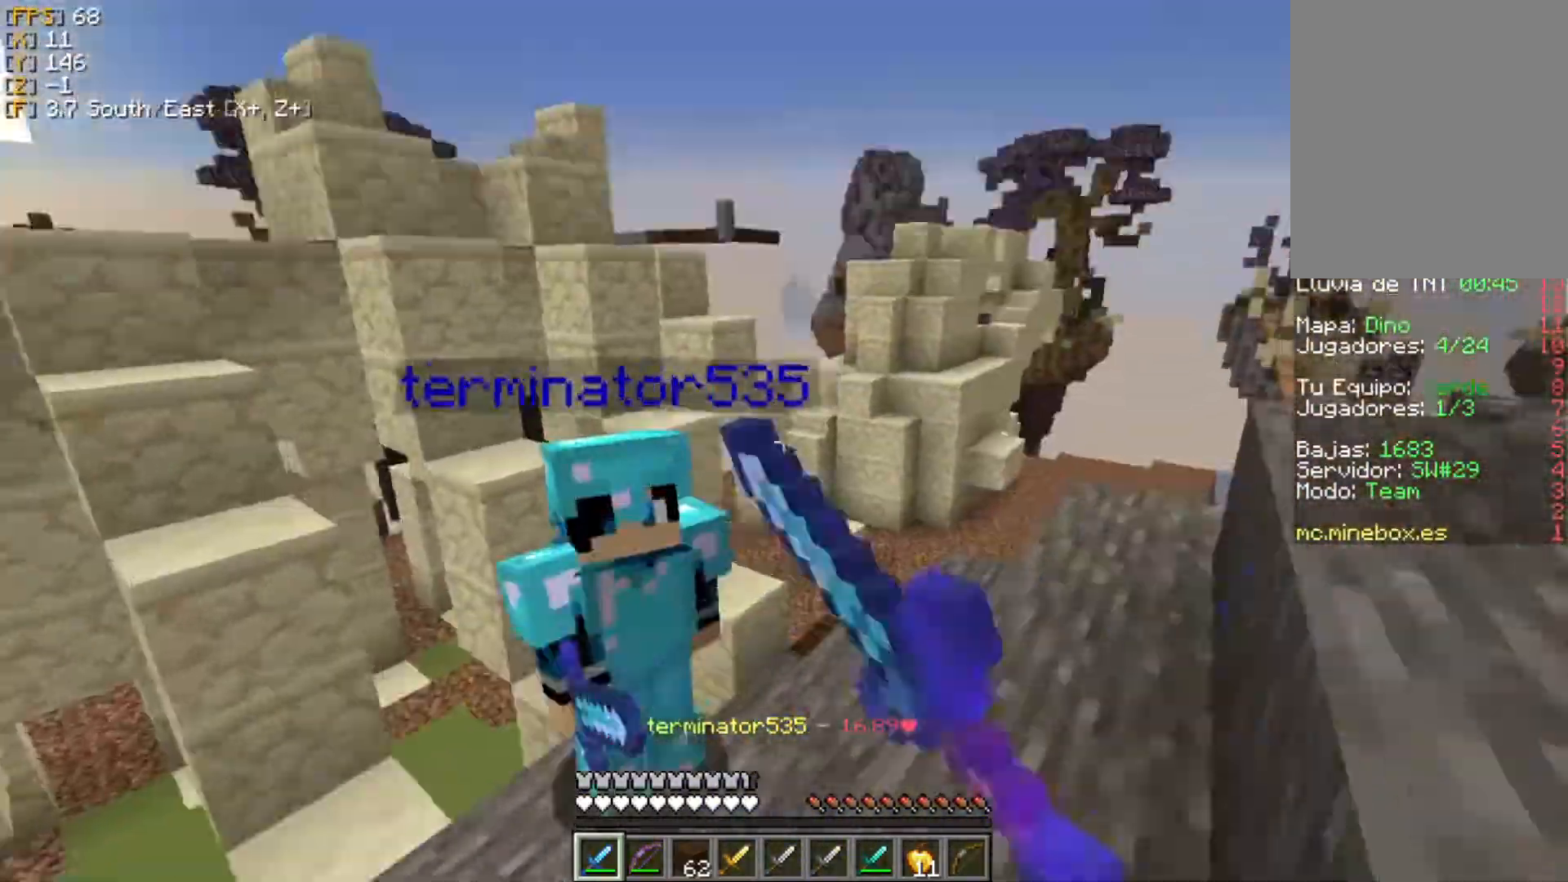
{"keys": ["a"], "mouse": ["left"], "events": [[60, "mouse_left", "down"], [158, "mouse_left", "up"], [238, "mouse_left", "down"], [238, "w", "up"], [297, "mouse_left", "up"], [297, "s", "down"], [396, "a", "down"], [396, "mouse_left", "down"], [416, "mouse_left", "up"], [475, "s", "up"], [495, "d", "up"], [495, "mouse_left", "down"]]}
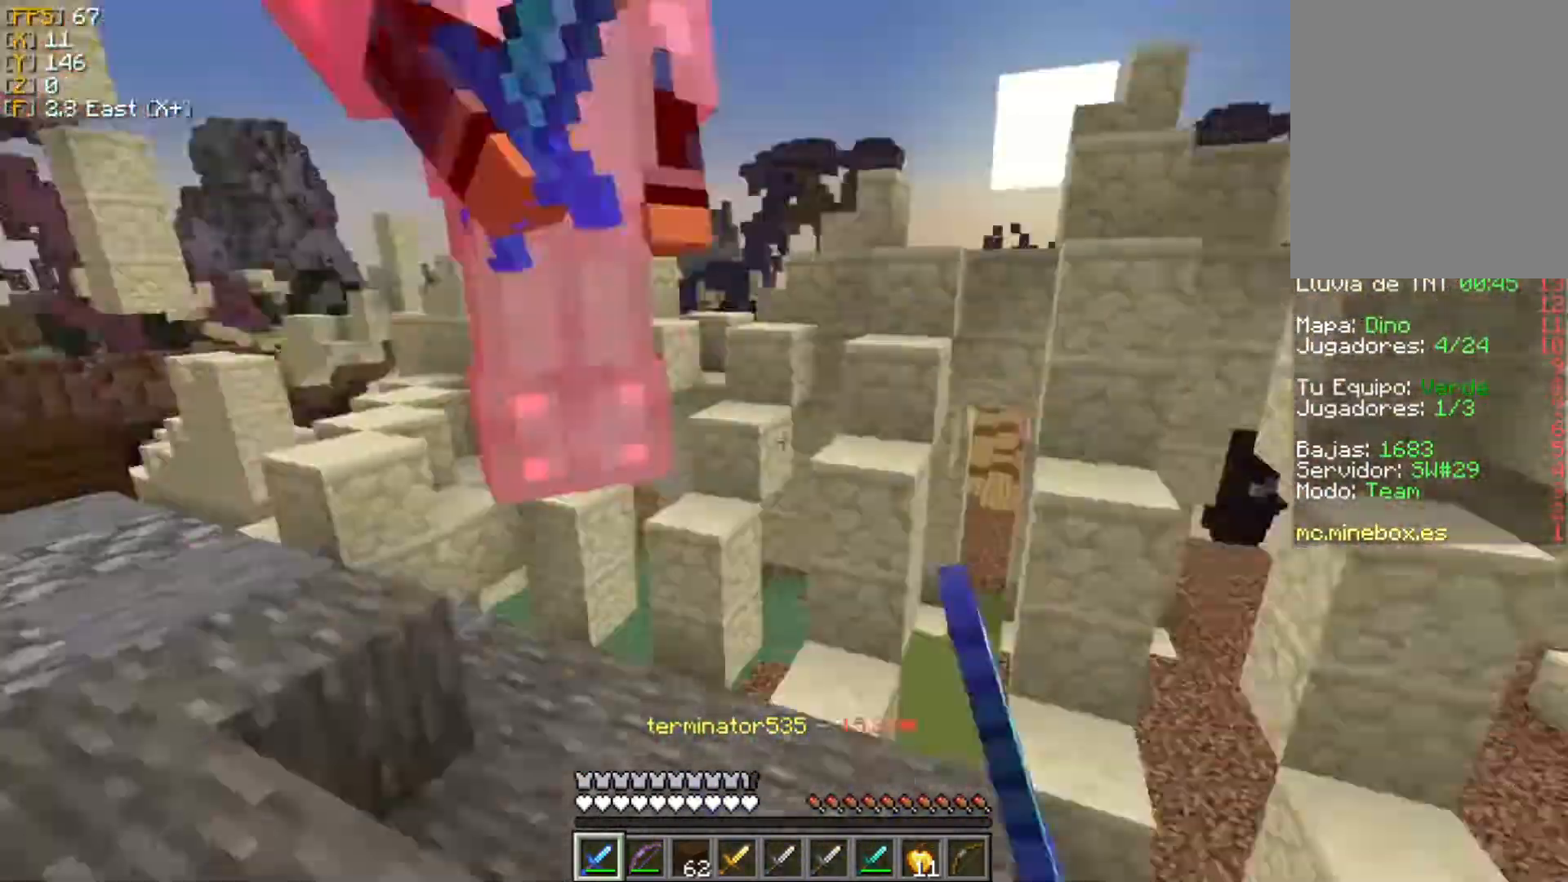
{"keys": ["a", "s"], "mouse": ["left"], "events": [[59, "mouse_left", "up"], [59, "w", "down"], [138, "mouse_left", "down"], [217, "mouse_left", "up"], [237, "w", "up"], [277, "mouse_left", "down"], [336, "s", "down"], [375, "mouse_left", "up"], [435, "mouse_left", "down"]]}
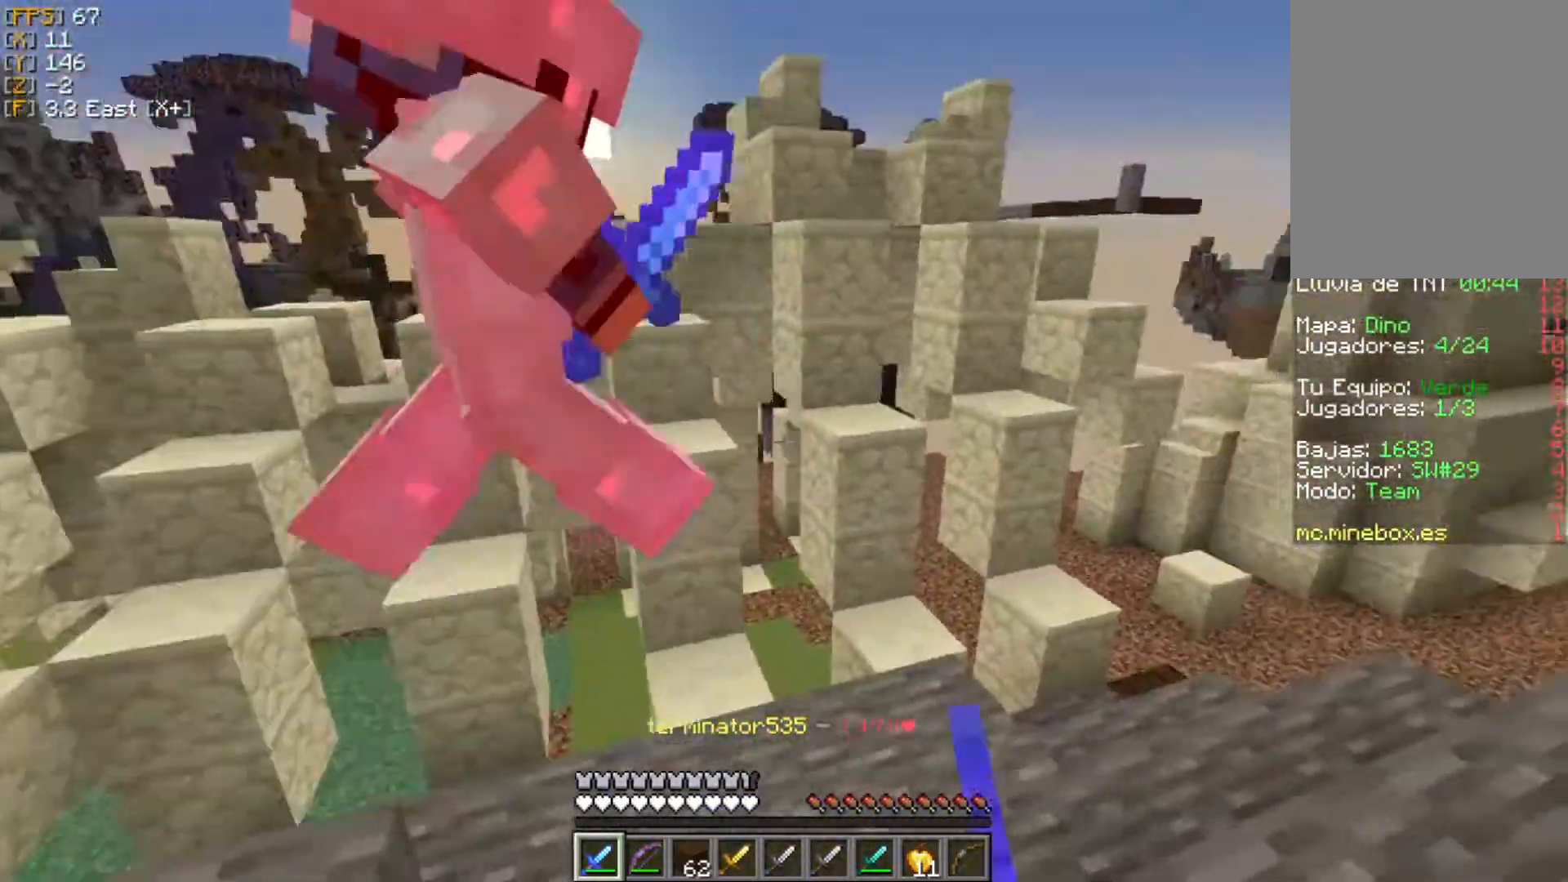
{"keys": ["a", "w"], "mouse": ["left"], "events": [[20, "mouse_left", "up"], [99, "a", "up"], [99, "mouse_left", "down"], [158, "a", "down"], [218, "mouse_left", "up"], [257, "mouse_left", "down"], [257, "s", "up"], [336, "mouse_left", "up"], [356, "w", "down"], [416, "mouse_left", "down"]]}
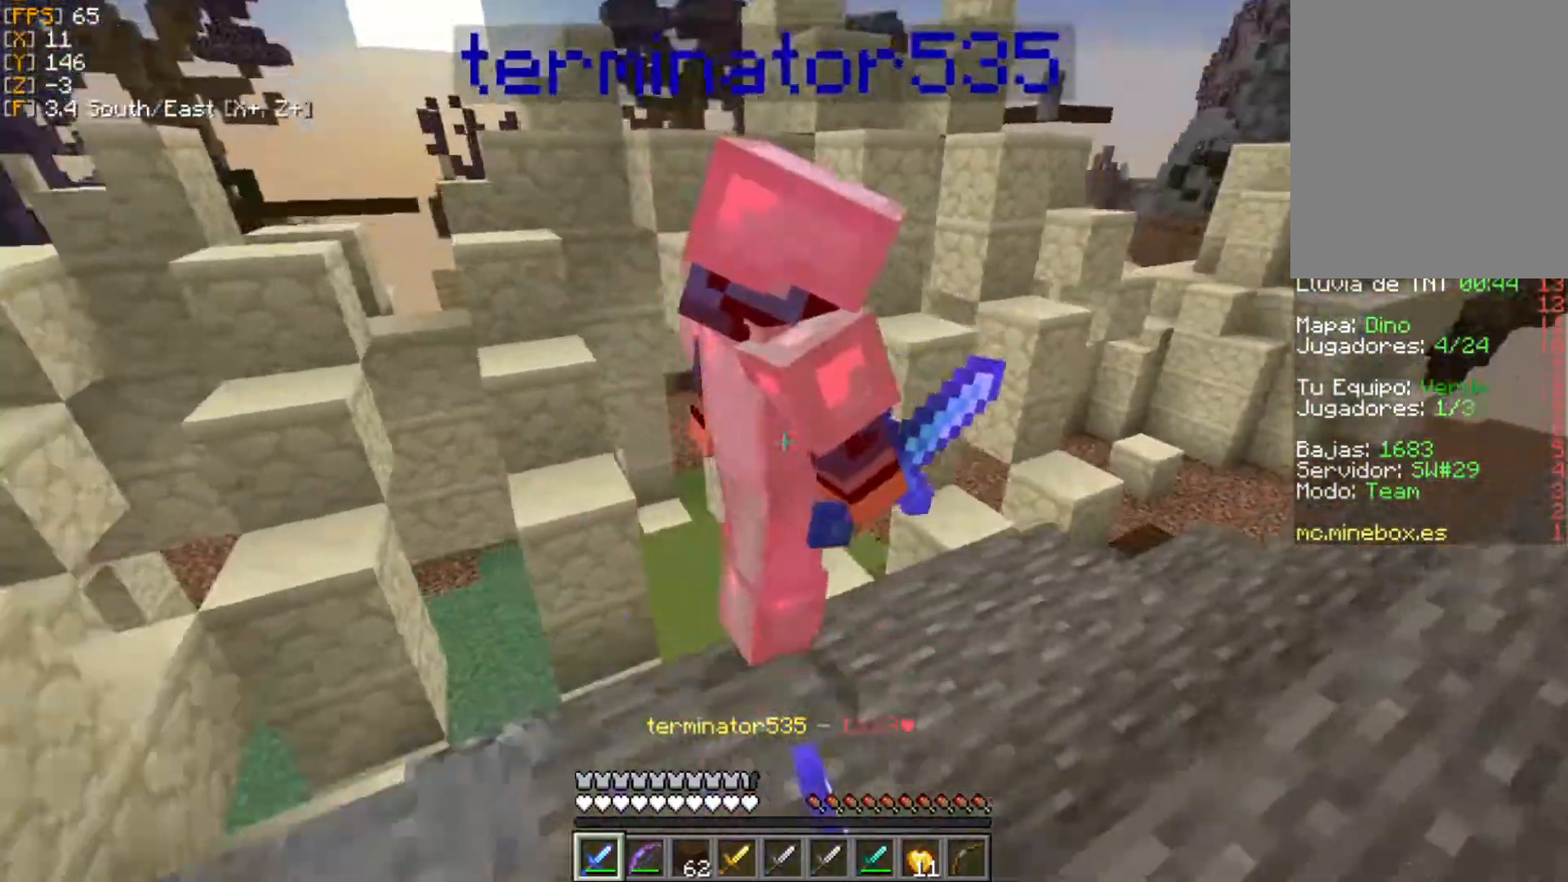
{"keys": ["d", "w"], "mouse": [], "events": [[20, "mouse_left", "up"], [79, "mouse_left", "down"], [79, "w", "up"], [138, "s", "down"], [158, "mouse_left", "up"], [237, "d", "down"], [237, "mouse_left", "down"], [296, "a", "up"], [316, "mouse_left", "up"], [316, "s", "up"], [395, "mouse_left", "down"], [415, "w", "down"], [494, "mouse_left", "up"]]}
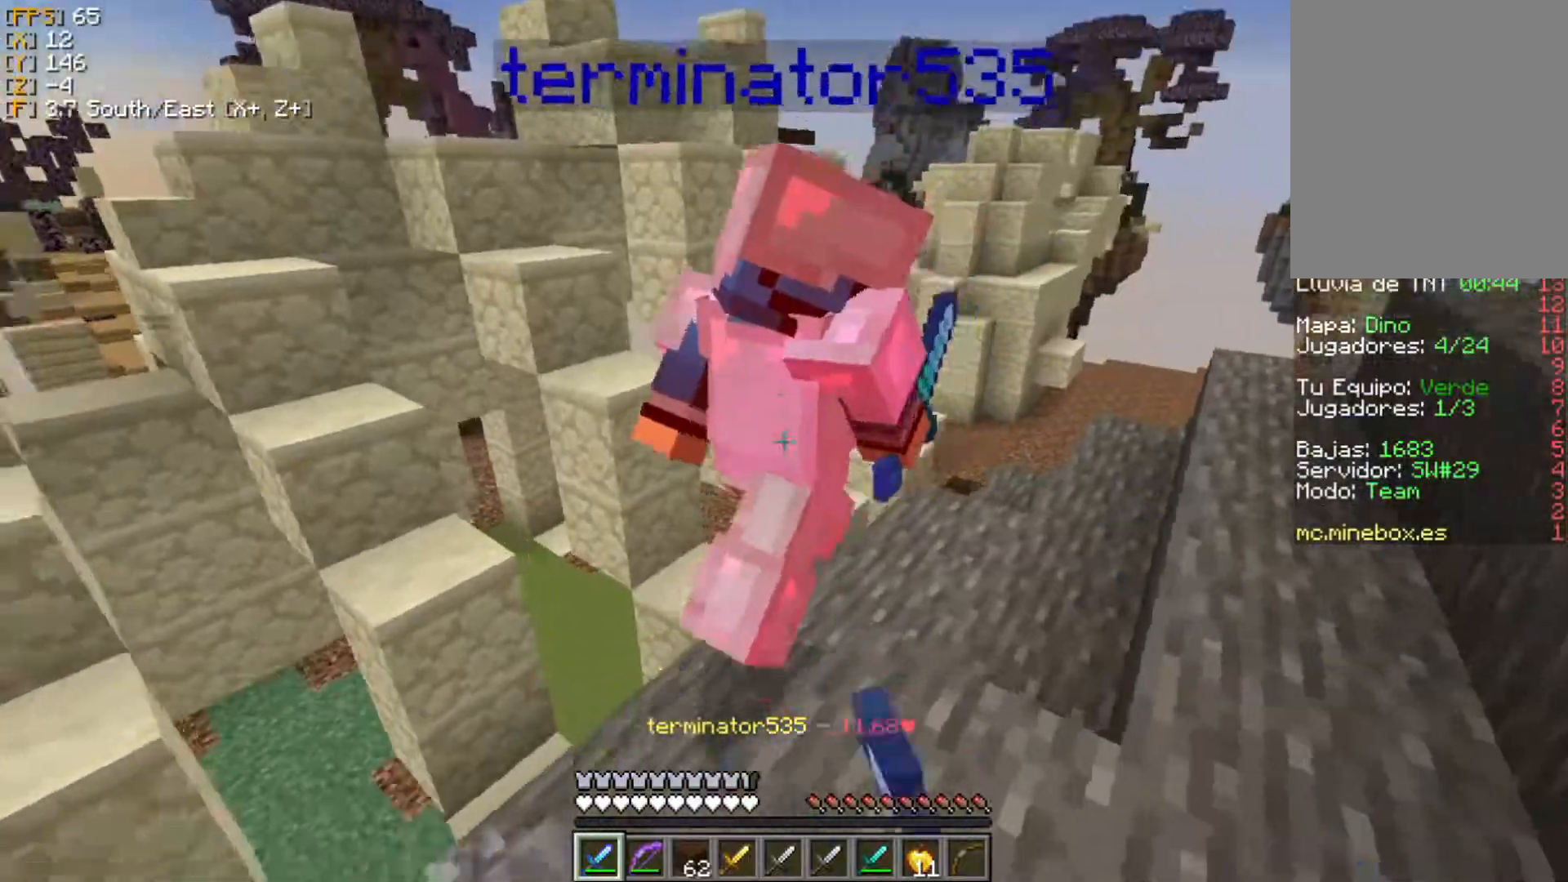
{"keys": ["d"], "mouse": ["left"], "events": [[20, "w", "up"], [60, "mouse_left", "down"], [99, "s", "down"], [139, "mouse_left", "up"], [198, "mouse_left", "down"], [238, "s", "up"], [297, "mouse_left", "up"], [317, "w", "down"], [356, "mouse_left", "down"], [436, "mouse_left", "up"], [495, "mouse_left", "down"], [495, "w", "up"]]}
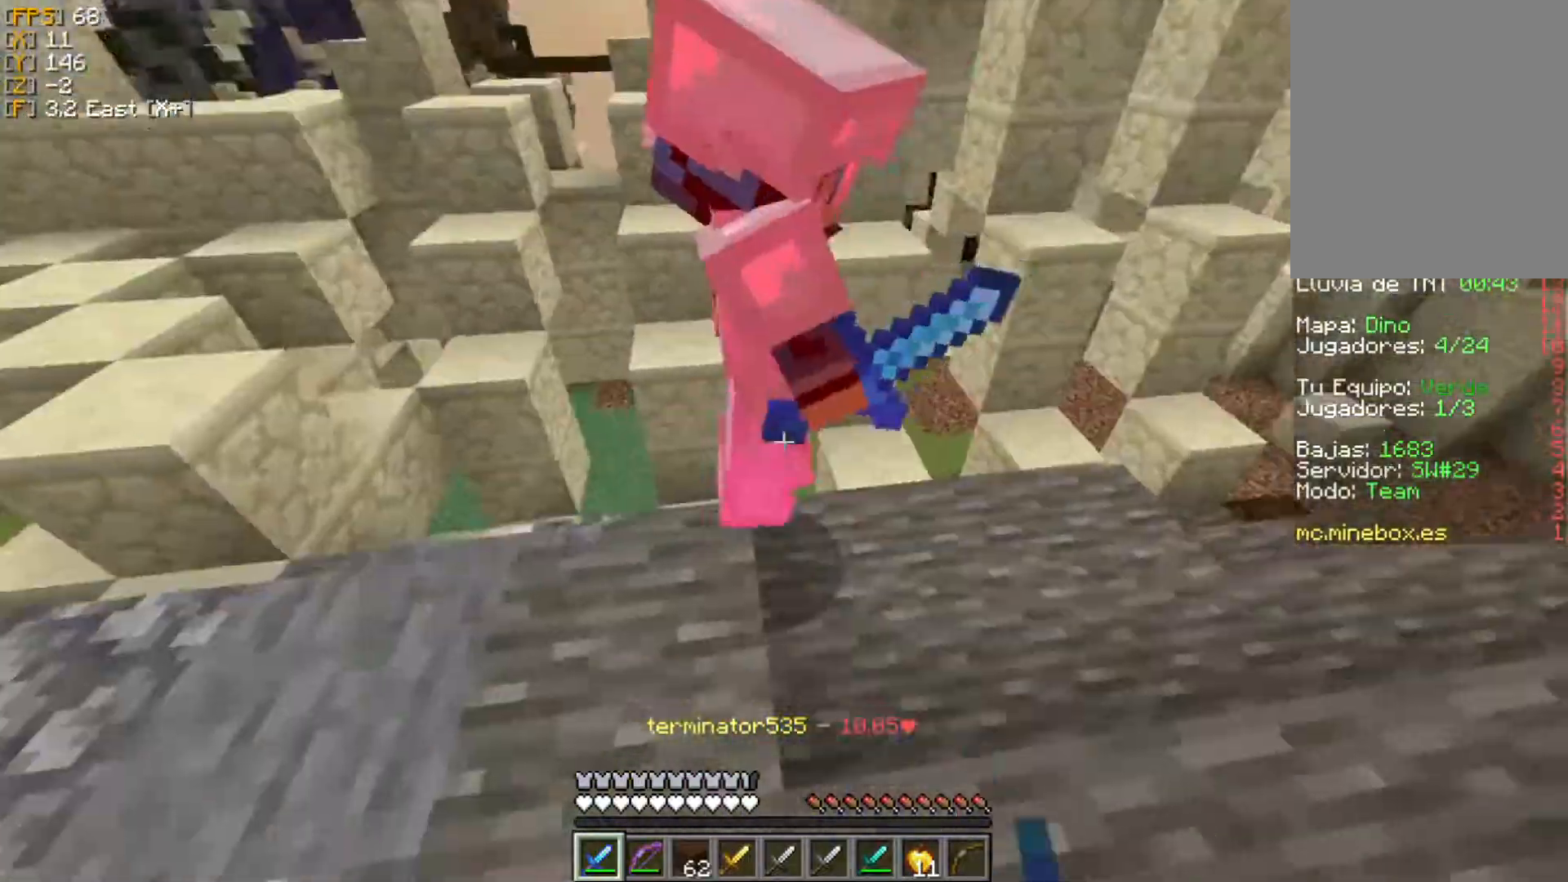
{"keys": ["a", "w"], "mouse": ["left"], "events": [[79, "mouse_left", "up"], [79, "s", "down"], [178, "a", "down"], [178, "d", "up"], [178, "mouse_left", "down"], [237, "mouse_left", "up"], [237, "s", "up"], [257, "mouse_left", "down"], [336, "w", "down"], [356, "mouse_left", "up"], [415, "mouse_left", "down"]]}
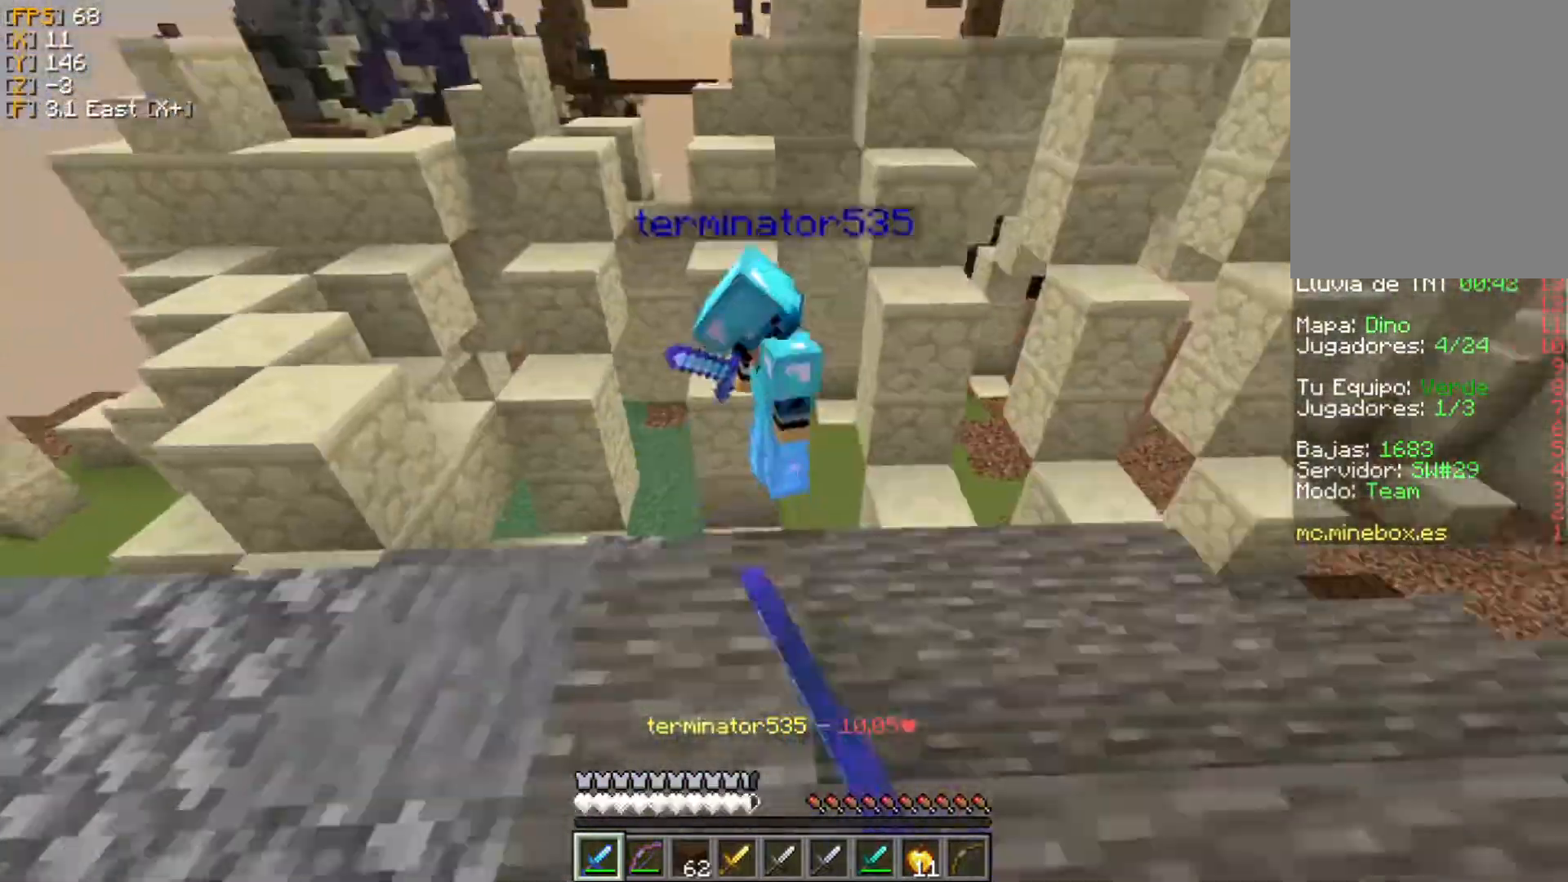
{"keys": ["w"], "mouse": [], "events": [[20, "mouse_left", "up"], [99, "mouse_left", "down"], [198, "a", "up"], [198, "mouse_left", "up"], [238, "mouse_left", "down"], [337, "mouse_left", "up"], [435, "mouse_left", "down"], [495, "mouse_left", "up"]]}
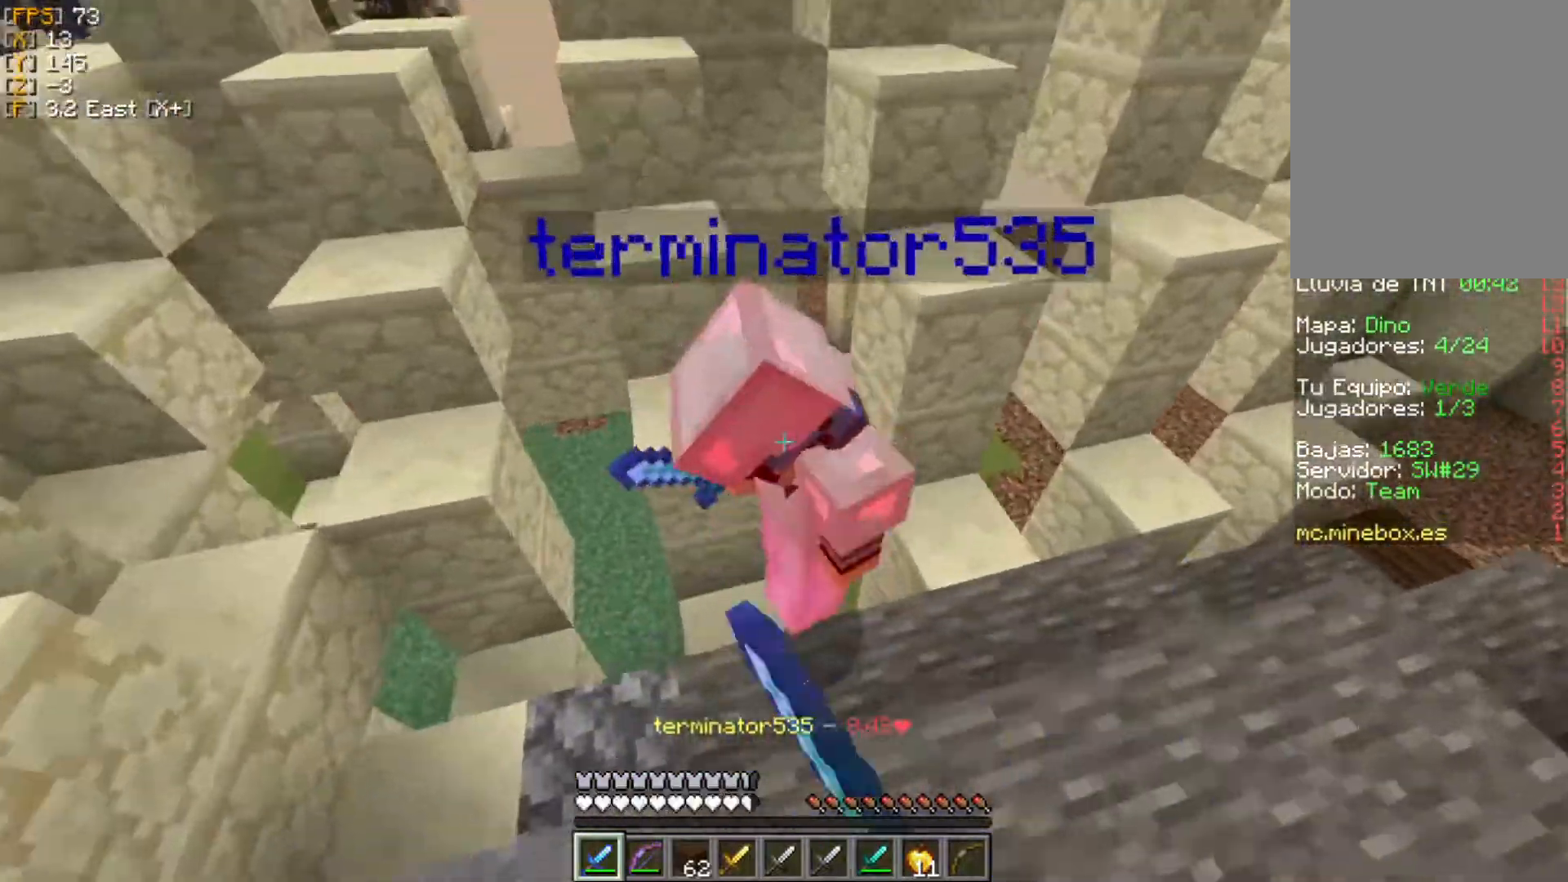
{"keys": ["a", "s"], "mouse": [], "events": [[20, "w", "up"], [79, "s", "down"], [99, "mouse_left", "down"], [138, "mouse_left", "up"], [217, "d", "down"], [237, "mouse_left", "down"], [297, "mouse_left", "up"], [376, "mouse_left", "down"], [455, "a", "down"], [455, "mouse_left", "up"], [475, "d", "up"]]}
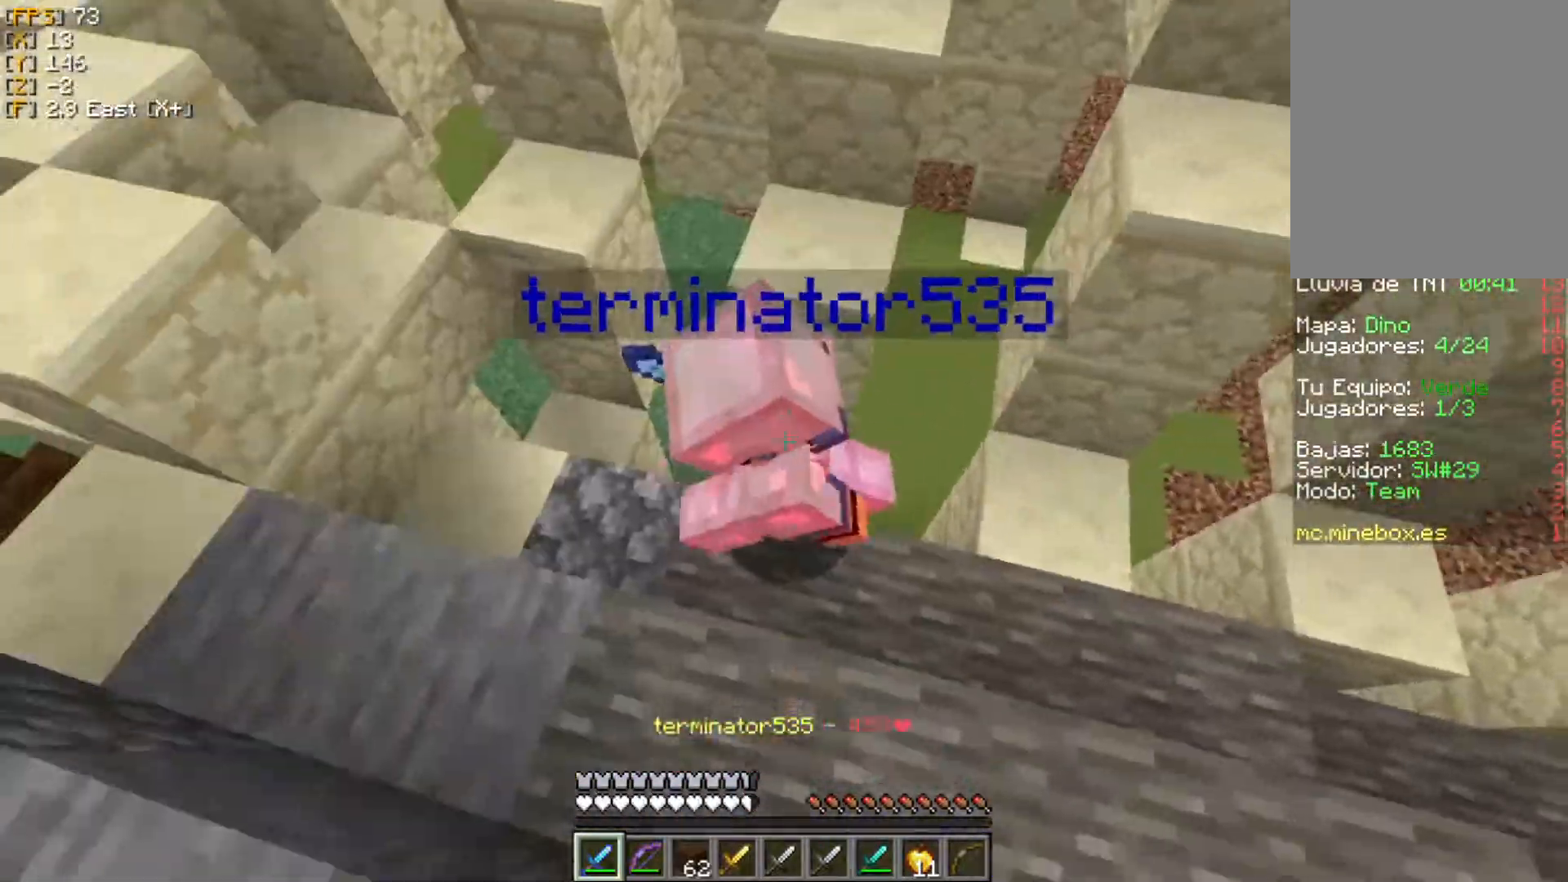
{"keys": ["a"], "mouse": ["left"], "events": [[20, "mouse_left", "down"], [20, "s", "up"], [139, "mouse_left", "up"], [139, "w", "down"], [238, "mouse_left", "down"], [258, "a", "up"], [277, "mouse_left", "up"], [376, "mouse_left", "down"], [416, "mouse_left", "up"], [475, "a", "down"], [515, "mouse_left", "down"], [515, "w", "up"]]}
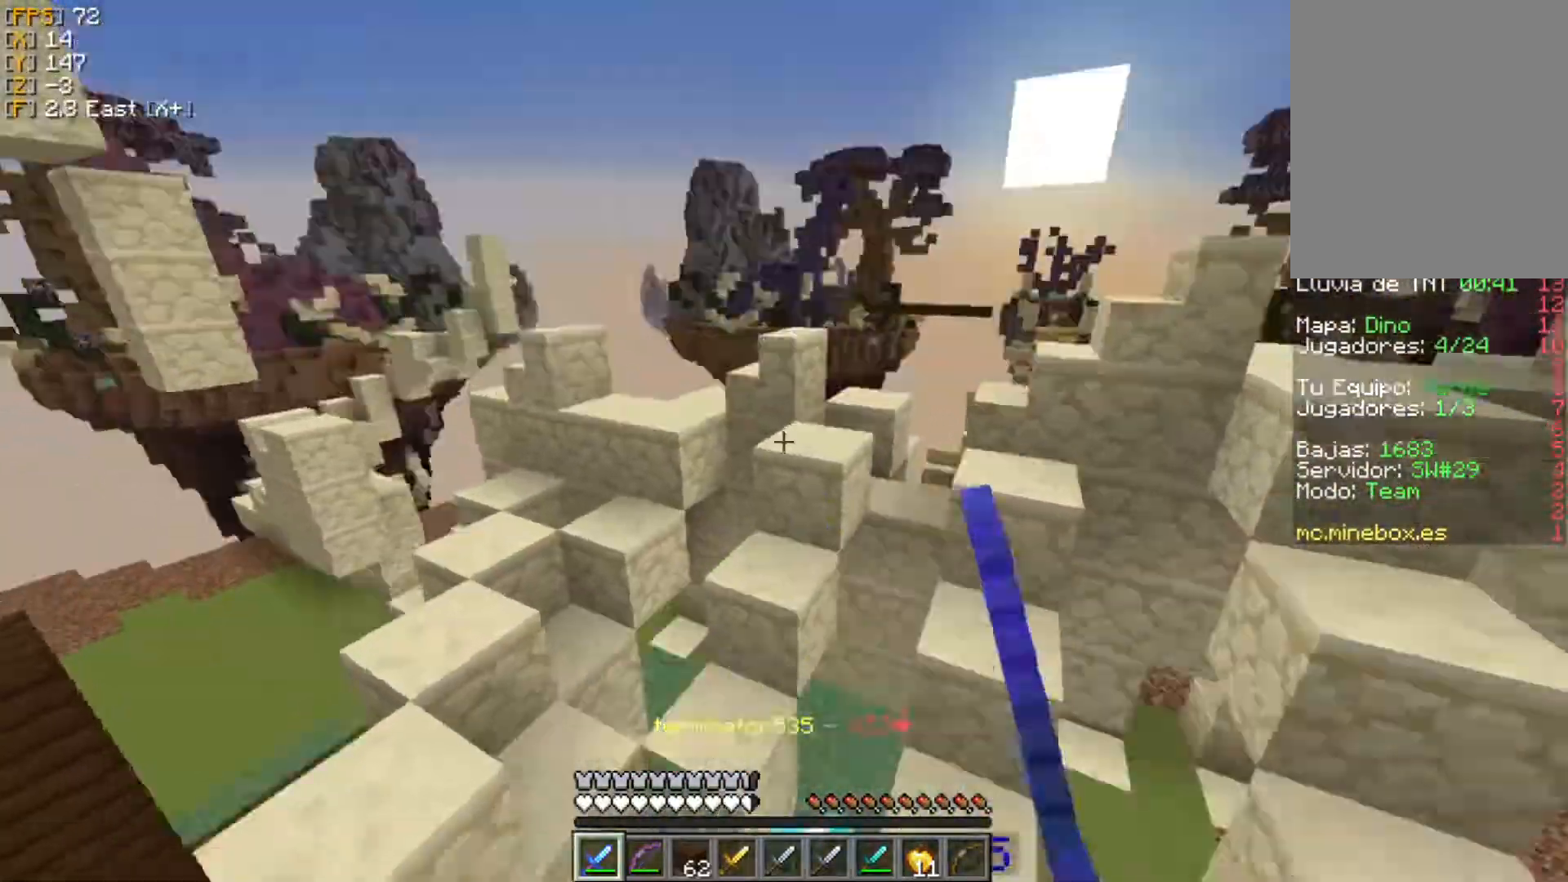
{"keys": ["a"], "mouse": ["left"], "events": [[79, "mouse_left", "up"], [79, "s", "down"], [158, "a", "up"], [158, "mouse_left", "down"], [178, "d", "down"], [237, "mouse_left", "up"], [237, "s", "up"], [316, "mouse_left", "down"], [395, "w", "down"], [415, "mouse_left", "up"], [435, "d", "up"], [455, "w", "up"], [474, "a", "down"], [494, "mouse_left", "down"]]}
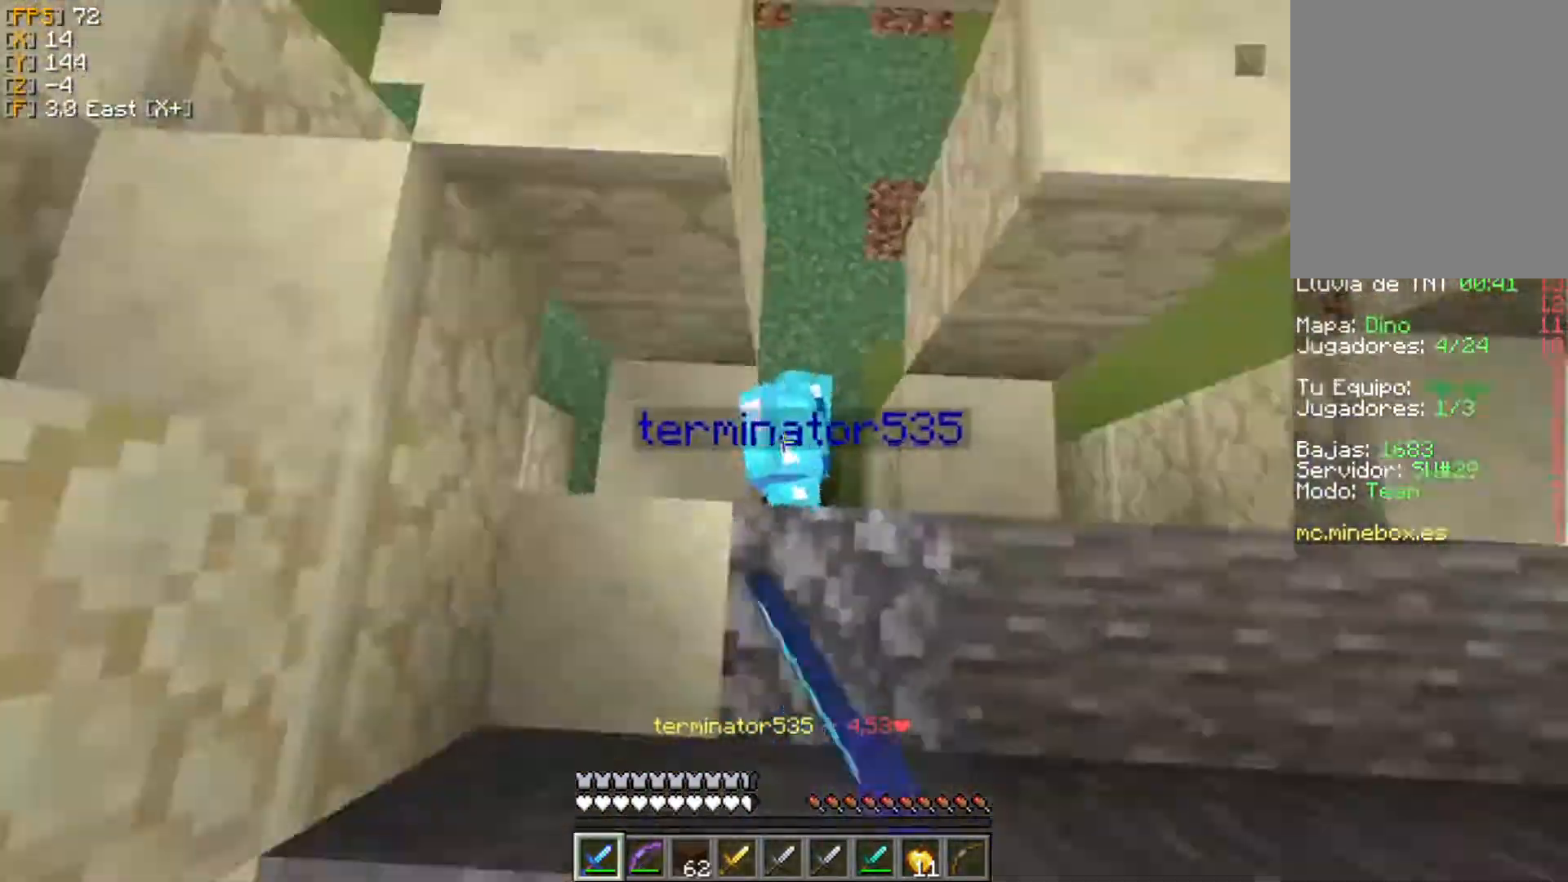
{"keys": ["d", "w"], "mouse": [], "events": [[99, "mouse_left", "up"], [139, "mouse_left", "down"], [198, "a", "up"], [198, "w", "down"], [218, "d", "down"], [238, "mouse_left", "up"], [277, "w", "up"], [297, "mouse_left", "down"], [396, "mouse_left", "up"], [475, "w", "down"]]}
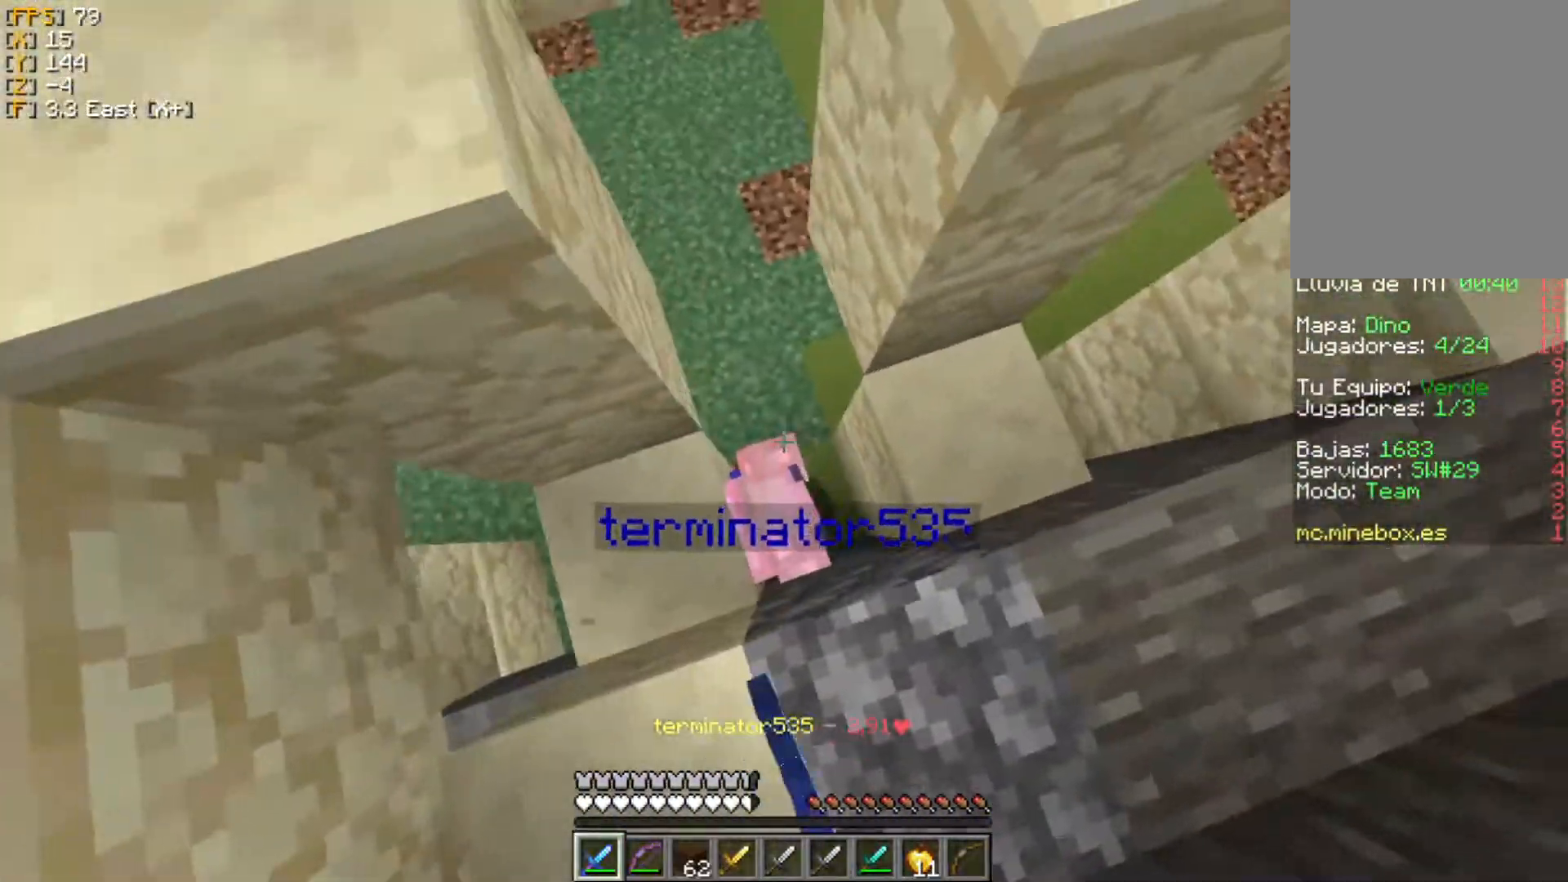
{"keys": ["w"], "mouse": ["left"], "events": [[20, "d", "up"], [20, "mouse_left", "down"], [59, "mouse_left", "up"], [138, "a", "down"], [138, "mouse_left", "down"], [158, "w", "up"], [237, "mouse_left", "up"], [237, "s", "down"], [316, "mouse_left", "down"], [376, "mouse_left", "up"], [376, "s", "up"], [455, "a", "up"], [455, "mouse_left", "down"], [494, "w", "down"]]}
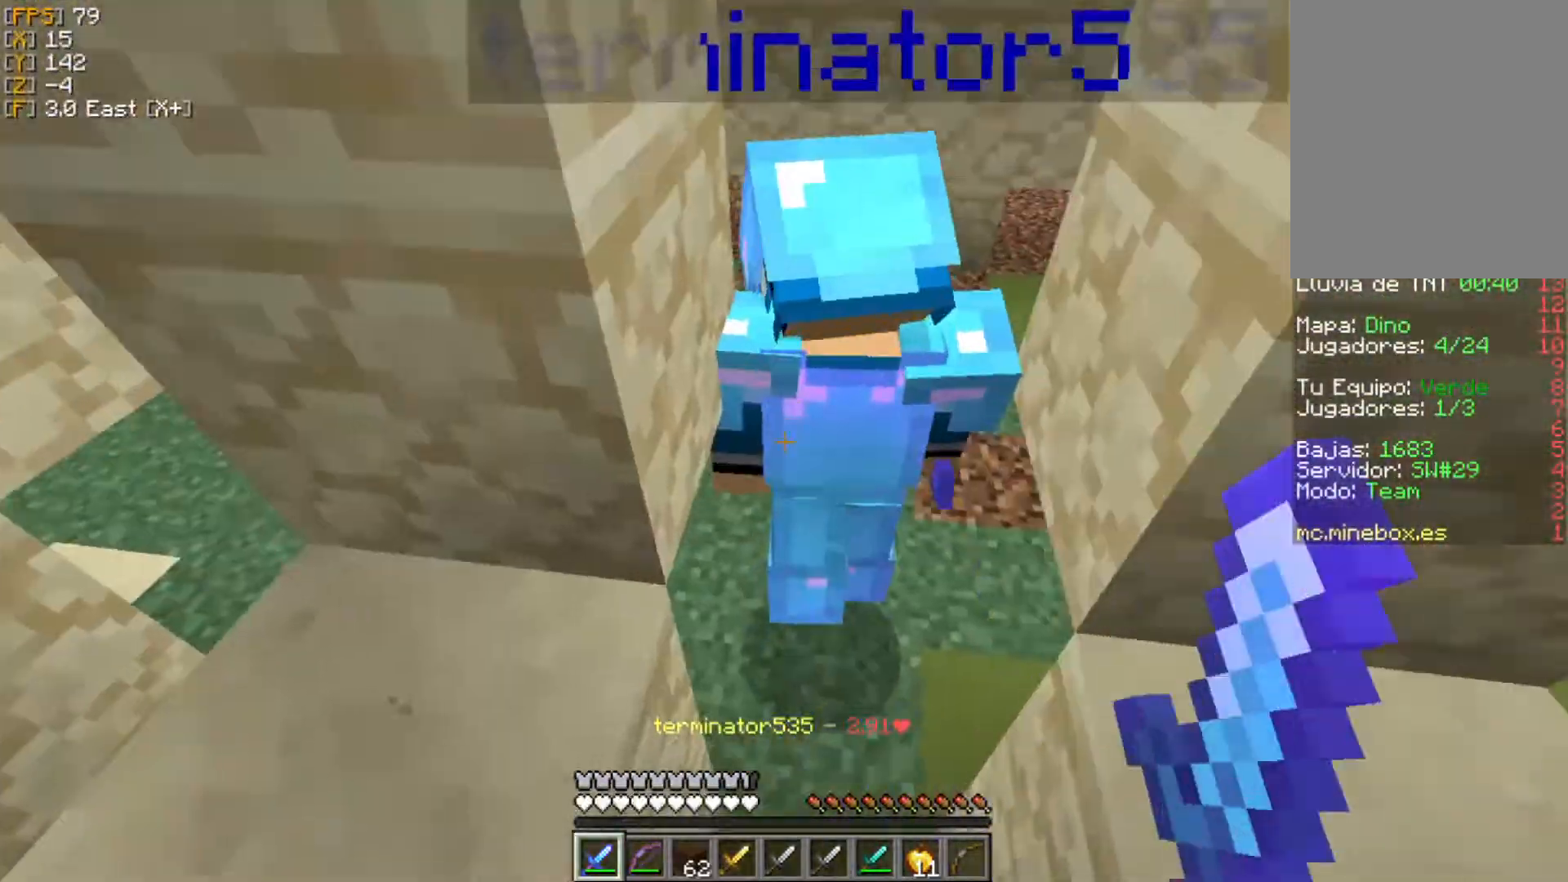
{"keys": ["w"], "mouse": ["left"], "events": [[40, "mouse_left", "up"], [99, "mouse_left", "down"], [198, "mouse_left", "up"], [277, "mouse_left", "down"], [356, "mouse_left", "up"], [435, "mouse_left", "down"]]}
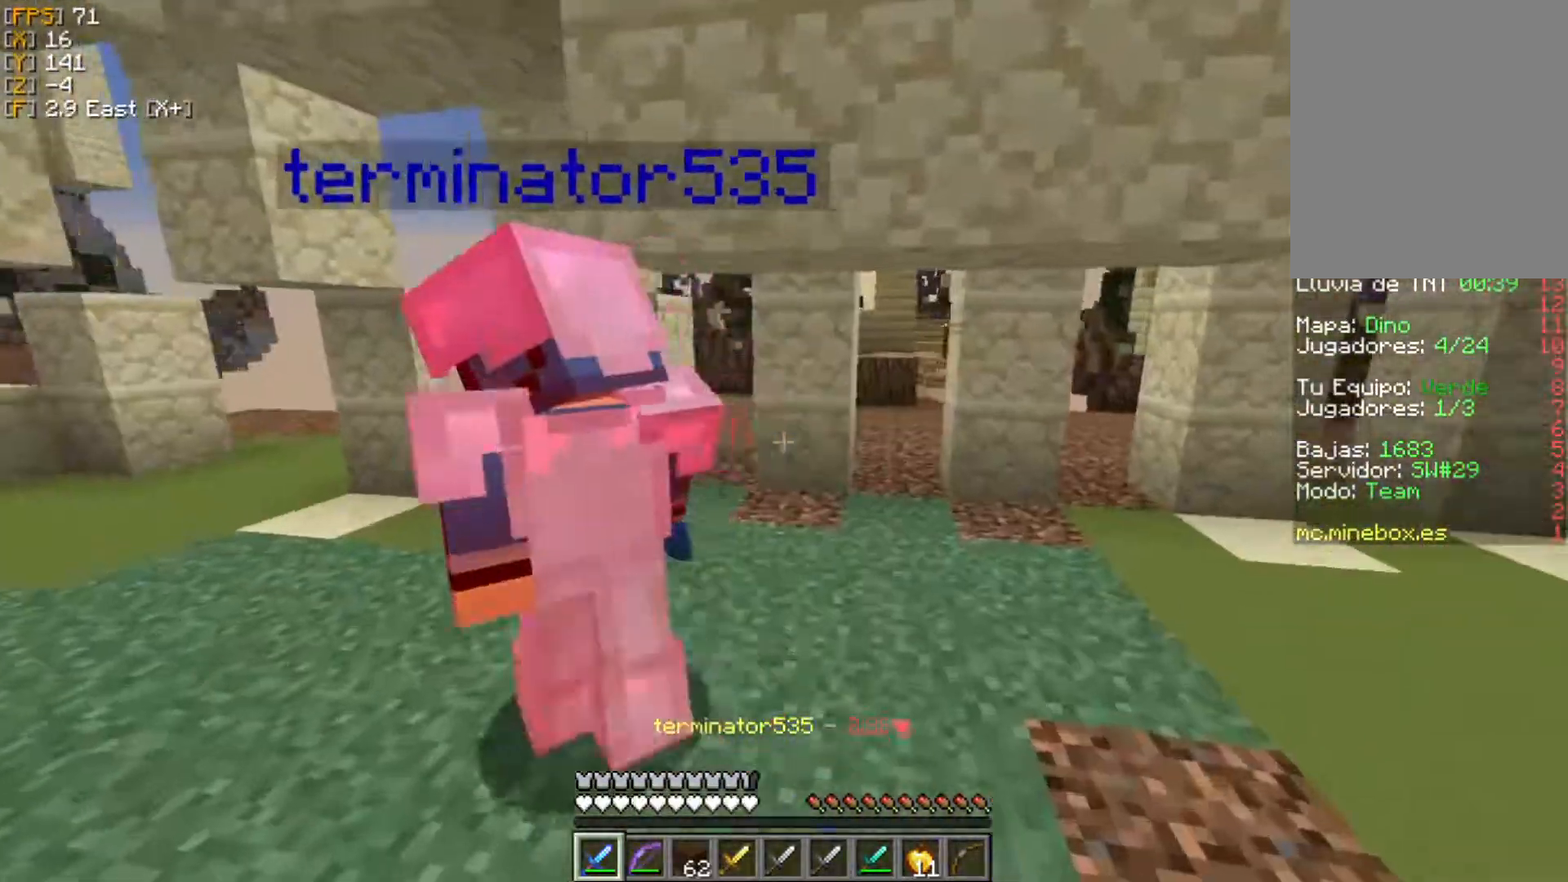
{"keys": ["w"], "mouse": [], "events": [[20, "mouse_left", "up"], [79, "mouse_left", "down"], [118, "a", "down"], [178, "mouse_left", "up"], [237, "mouse_left", "down"], [336, "a", "up"], [336, "mouse_left", "up"], [395, "mouse_left", "down"], [475, "mouse_left", "up"]]}
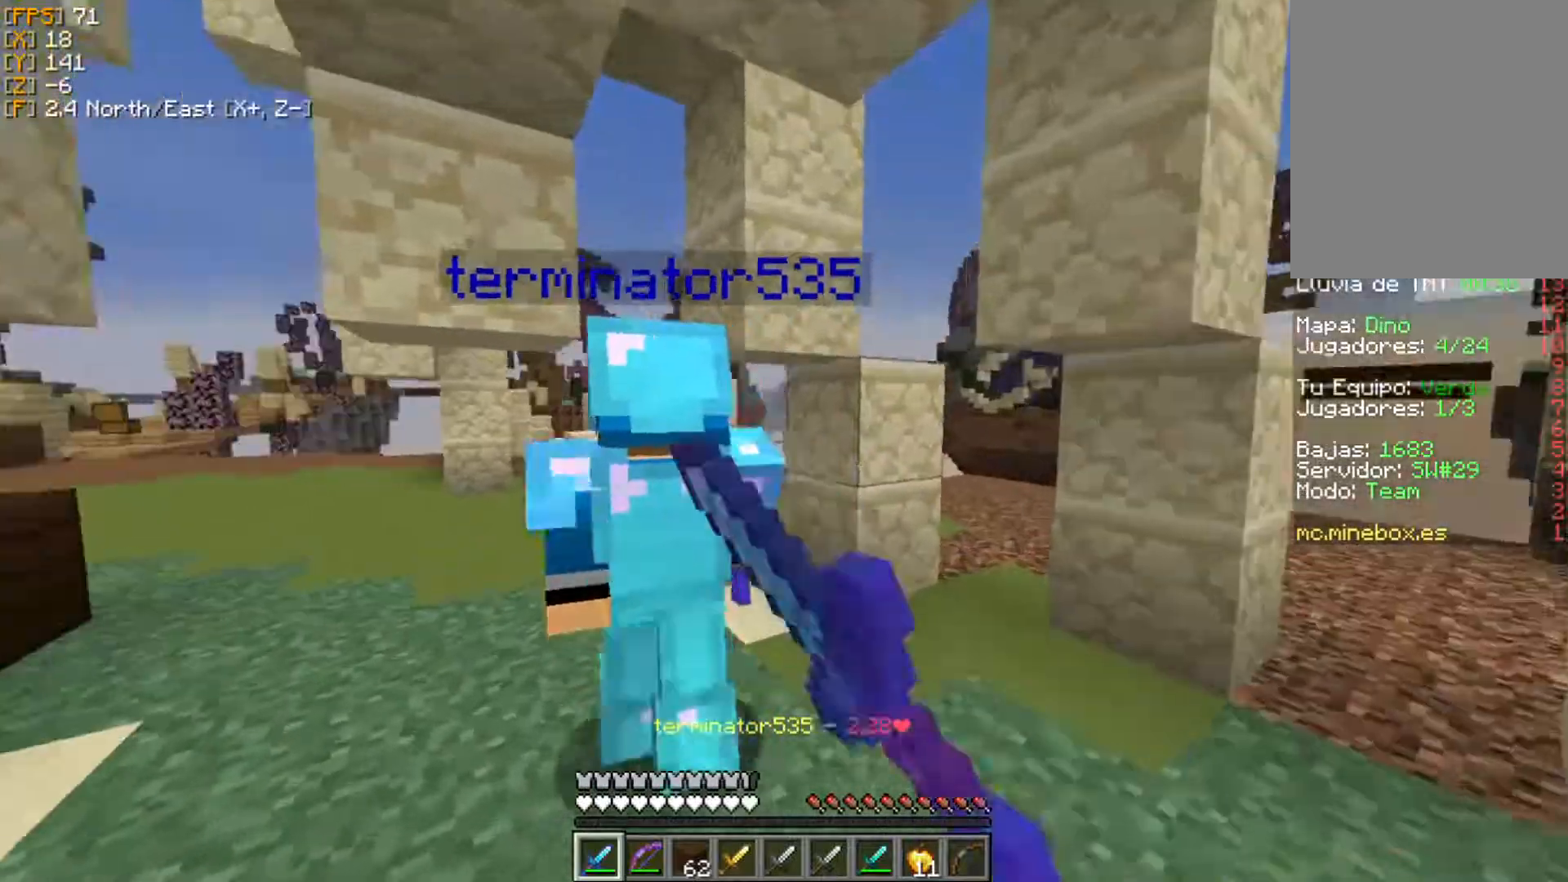
{"keys": ["a", "w"], "mouse": [], "events": [[20, "a", "down"], [40, "mouse_left", "down"], [139, "mouse_left", "up"], [238, "a", "up"], [238, "mouse_left", "down"], [297, "mouse_left", "up"], [396, "mouse_left", "down"], [475, "mouse_left", "up"], [495, "a", "down"]]}
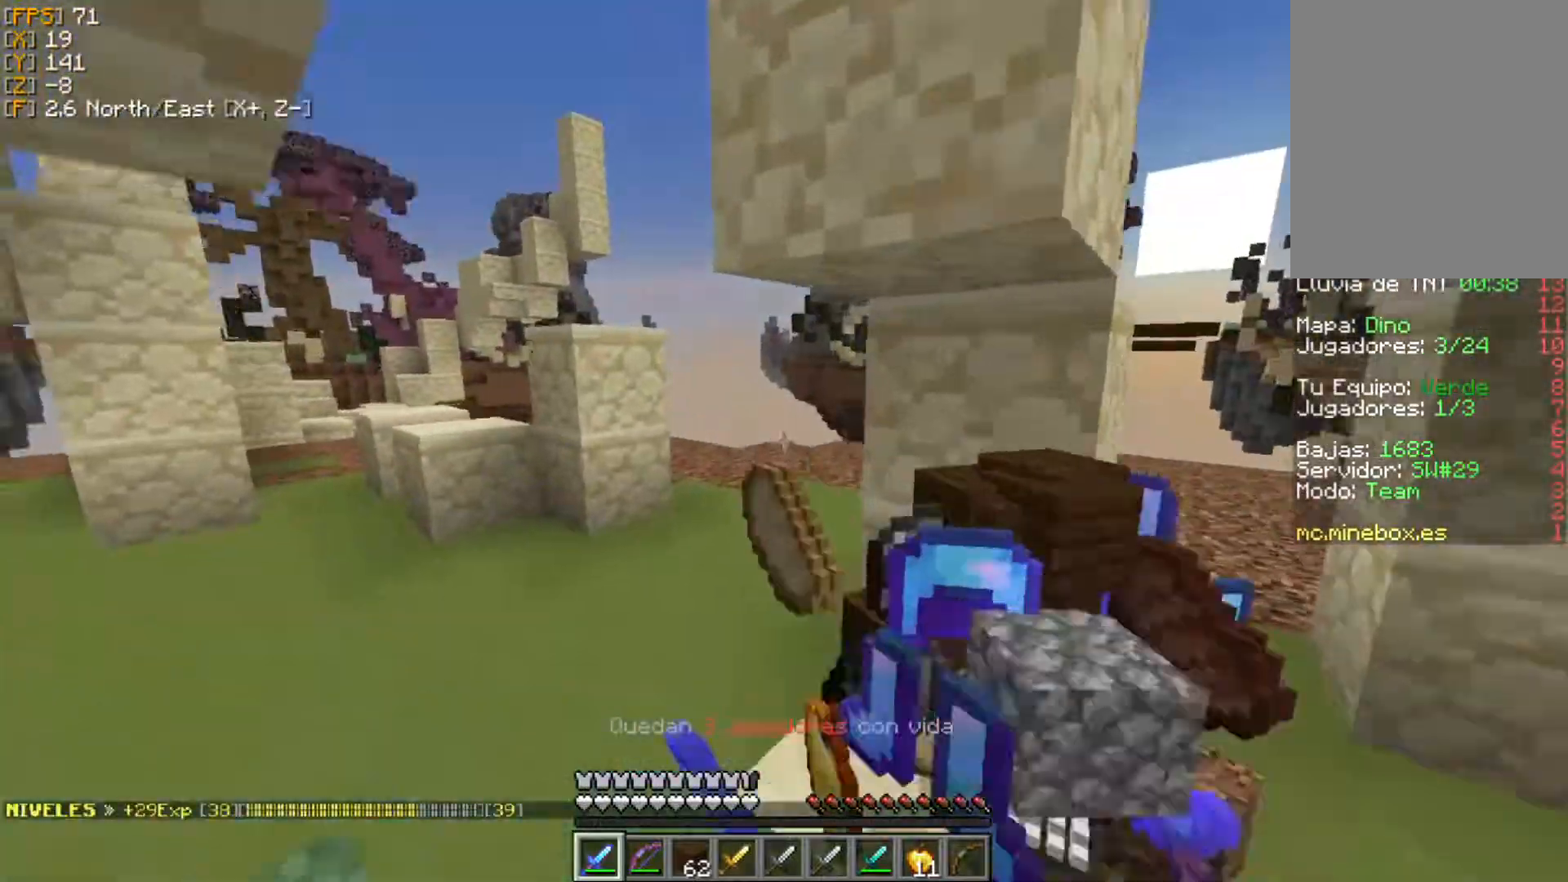
{"keys": [], "mouse": ["right"], "events": [[39, "mouse_left", "down"], [158, "a", "up"], [158, "mouse_left", "up"], [198, "d", "down"], [336, "d", "up"], [455, "mouse_right", "down"], [514, "w", "up"]]}